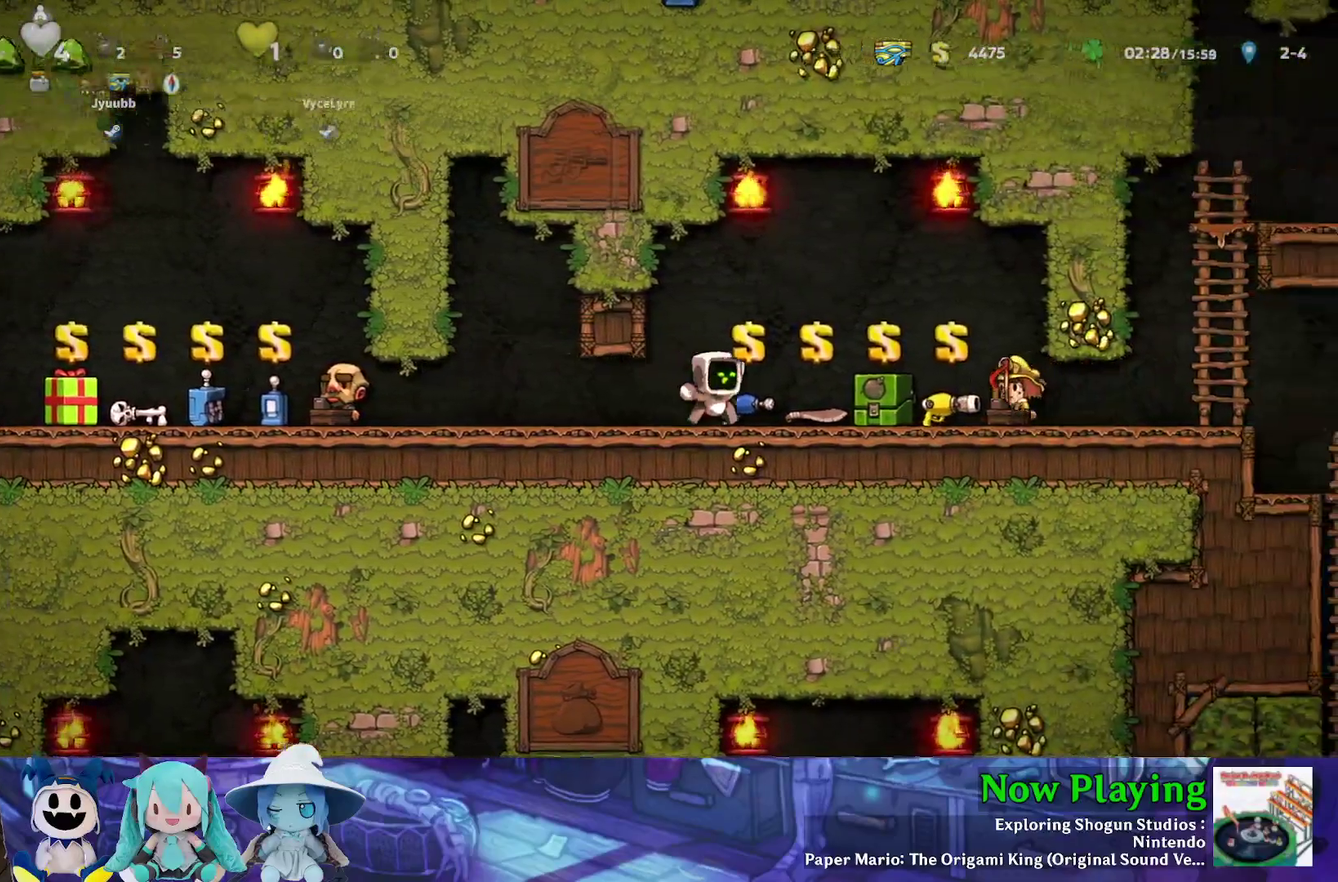
Gameplay with a controller (Nintendo layout); each line is a JSON object with the inputs held at the frame after it (dt_ms = milliseconds from this image to that frame). "events" lists button and stick changes between this image and that frame as [ms after this image, input, new state], when the widget could be followed in between. Not read: L3 R3.
{"dt_ms": 600, "buttons": ["Y", "DPAD_LEFT"], "left_stick": "center", "right_stick": "center", "events": [[183, "Y", "up"], [267, "DPAD_RIGHT", "up"], [583, "DPAD_LEFT", "down"], [583, "Y", "down"]]}
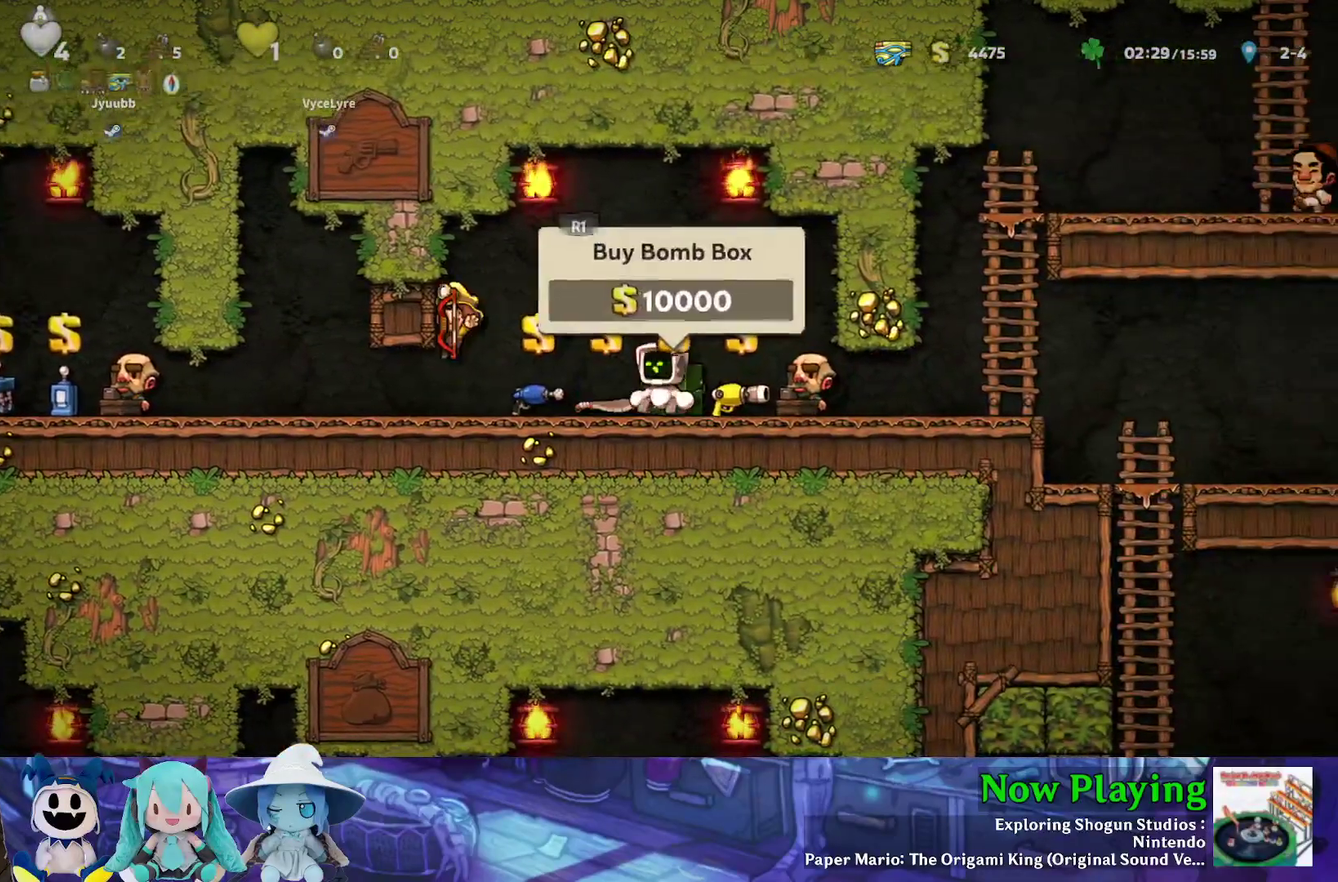
{"dt_ms": 400, "buttons": ["Y", "DPAD_LEFT"], "left_stick": "center", "right_stick": "center", "events": []}
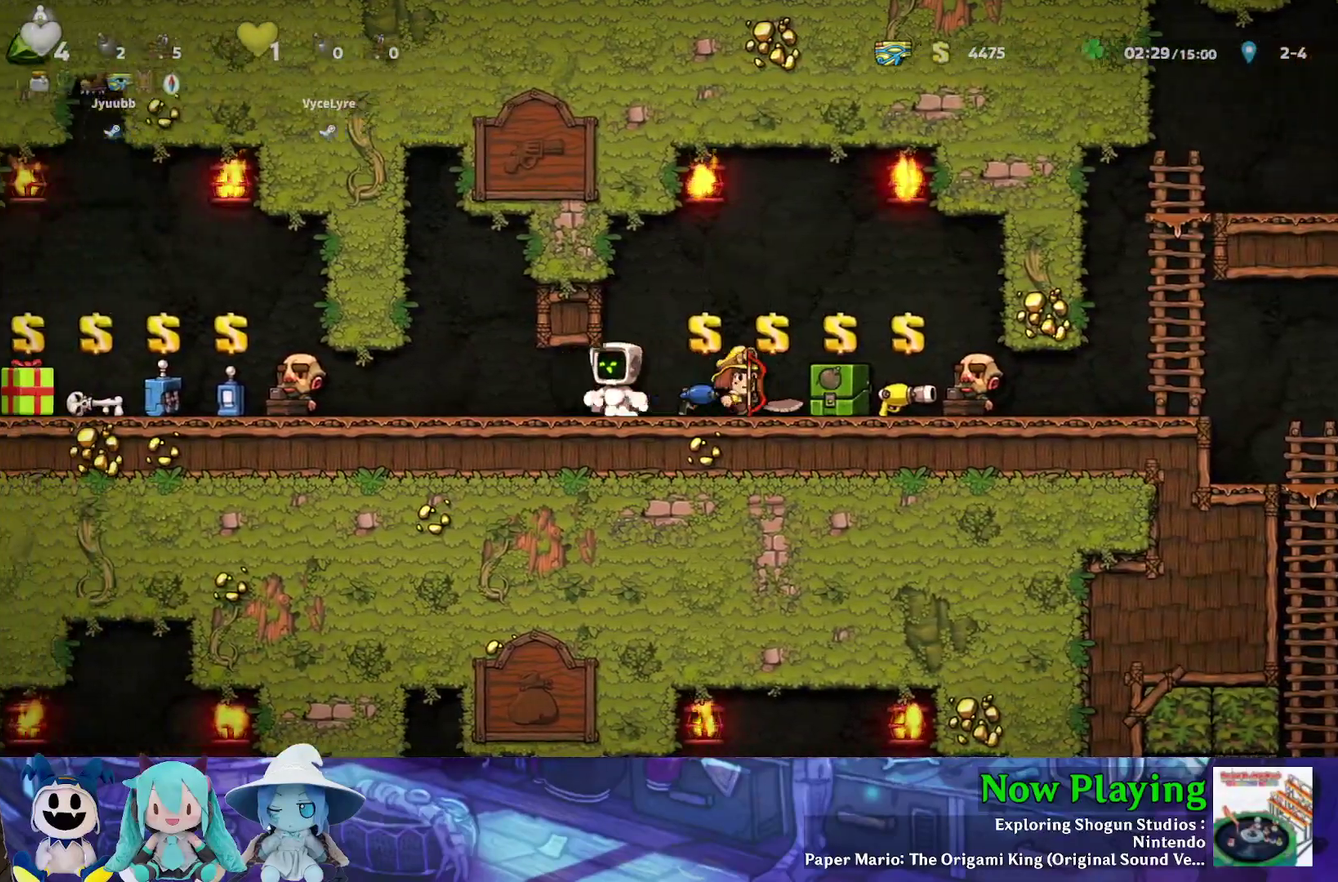
{"dt_ms": 400, "buttons": ["B", "Y", "DPAD_LEFT"], "left_stick": "center", "right_stick": "center", "events": [[50, "B", "down"], [183, "B", "up"], [383, "B", "down"]]}
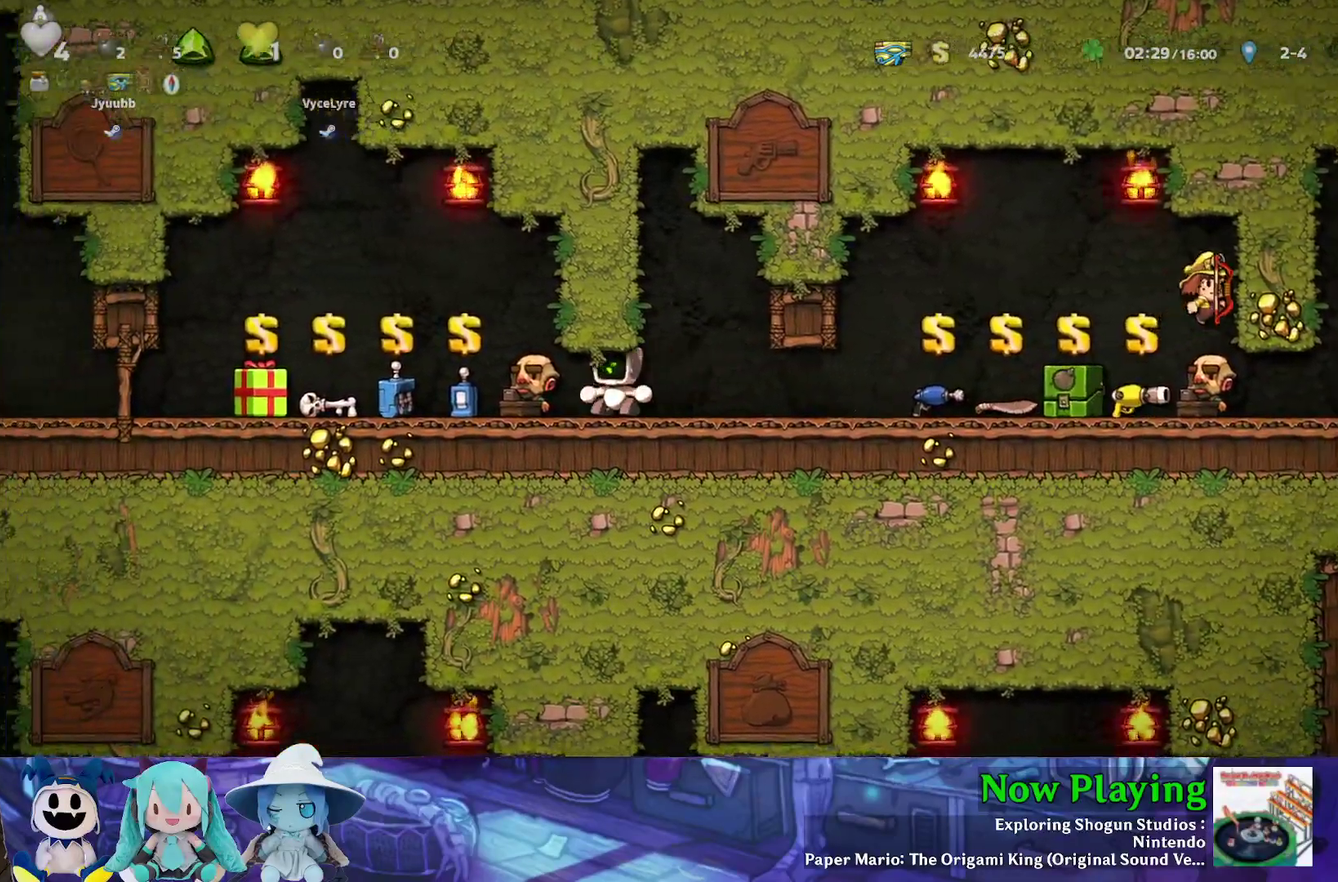
{"dt_ms": 600, "buttons": ["Y", "DPAD_LEFT"], "left_stick": "center", "right_stick": "center", "events": [[100, "B", "up"]]}
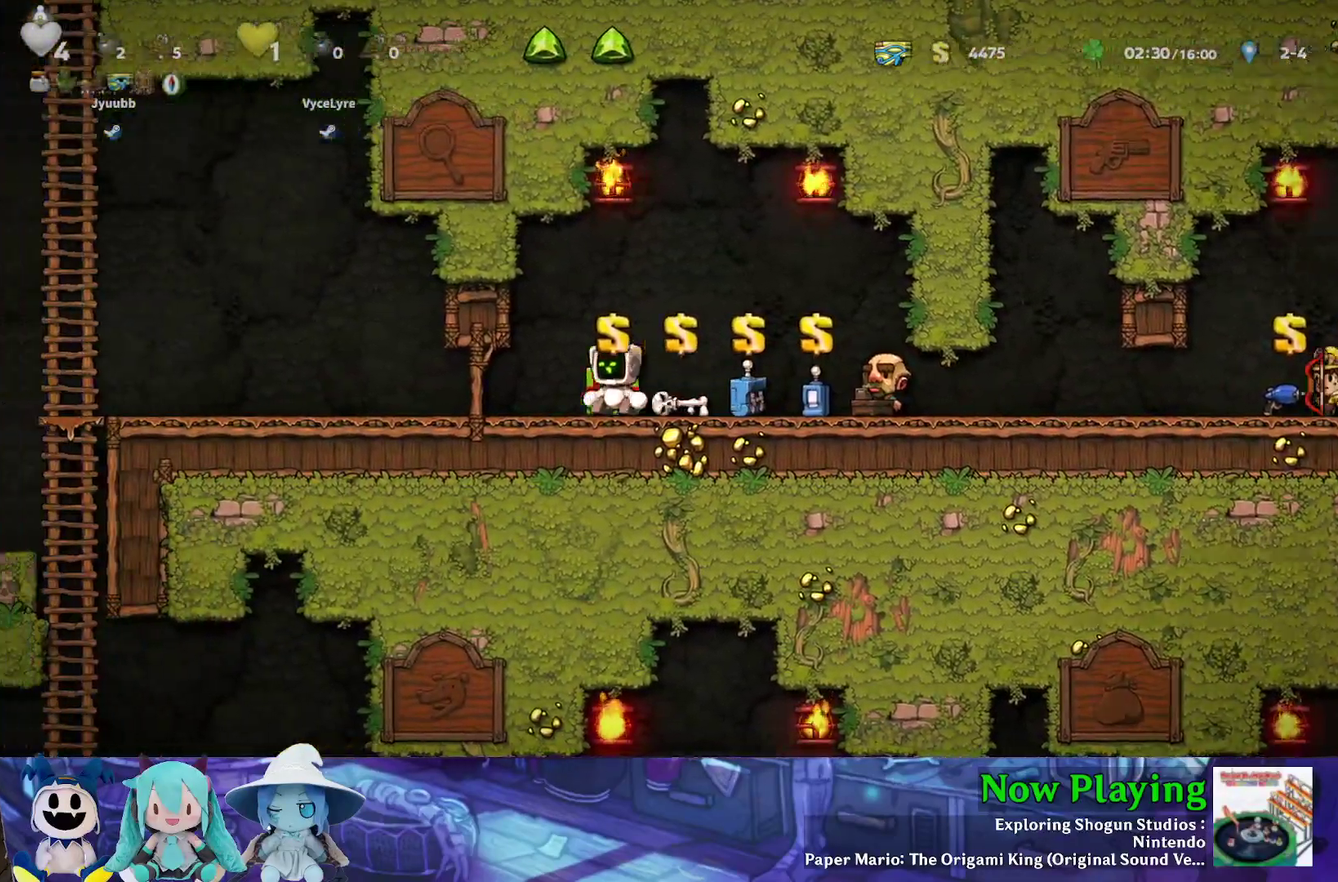
{"dt_ms": 500, "buttons": ["Y", "DPAD_LEFT"], "left_stick": "center", "right_stick": "center", "events": []}
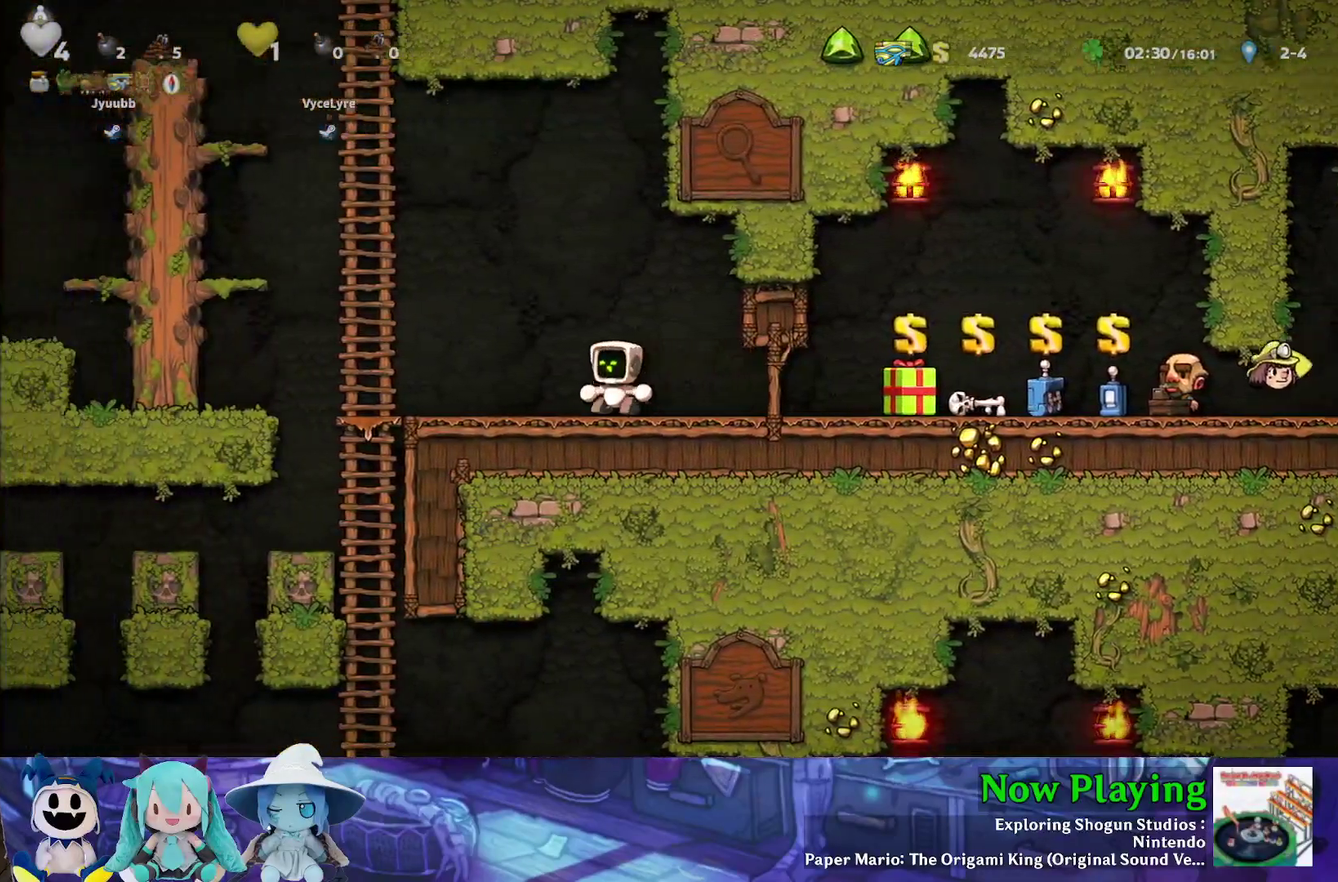
{"dt_ms": 500, "buttons": ["B", "Y", "DPAD_UP"], "left_stick": "center", "right_stick": "center", "events": [[150, "B", "down"], [317, "DPAD_UP", "down"], [367, "DPAD_LEFT", "up"], [383, "B", "up"], [500, "B", "down"]]}
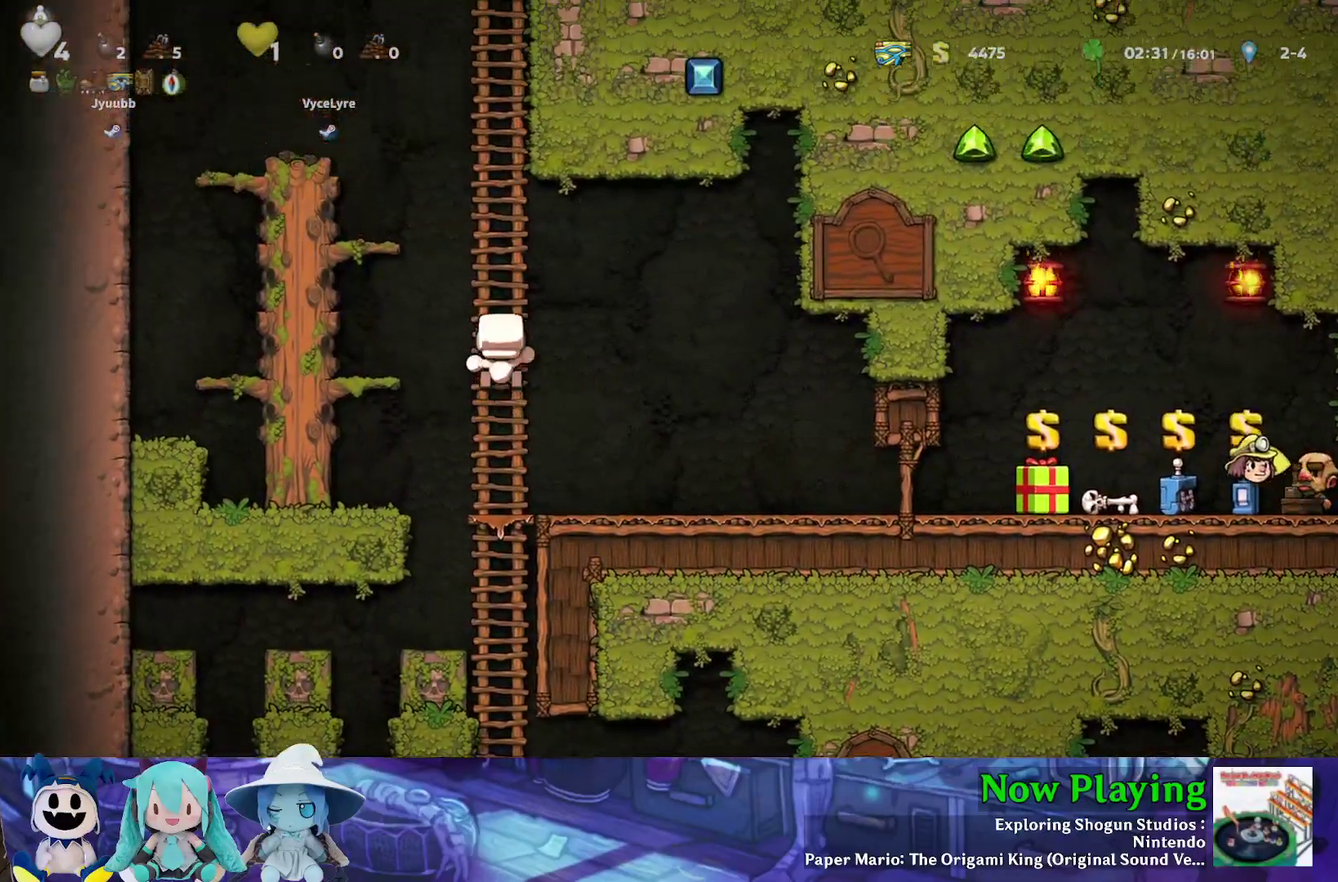
{"dt_ms": 500, "buttons": ["Y", "DPAD_UP"], "left_stick": "center", "right_stick": "center", "events": [[117, "B", "up"], [267, "B", "down"], [417, "B", "up"]]}
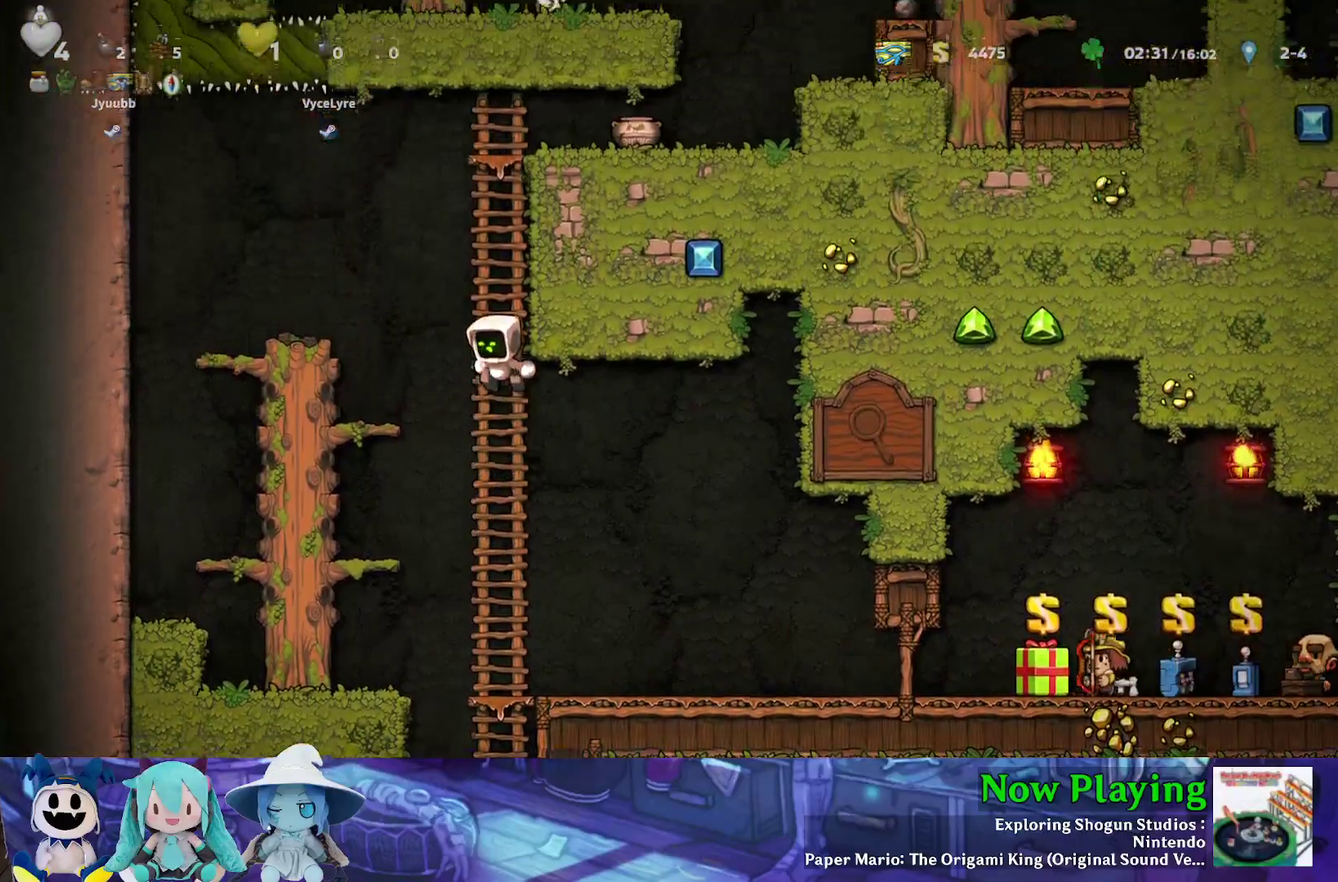
{"dt_ms": 400, "buttons": ["B", "Y", "DPAD_UP"], "left_stick": "center", "right_stick": "center", "events": [[50, "B", "down"], [200, "B", "up"], [317, "B", "down"]]}
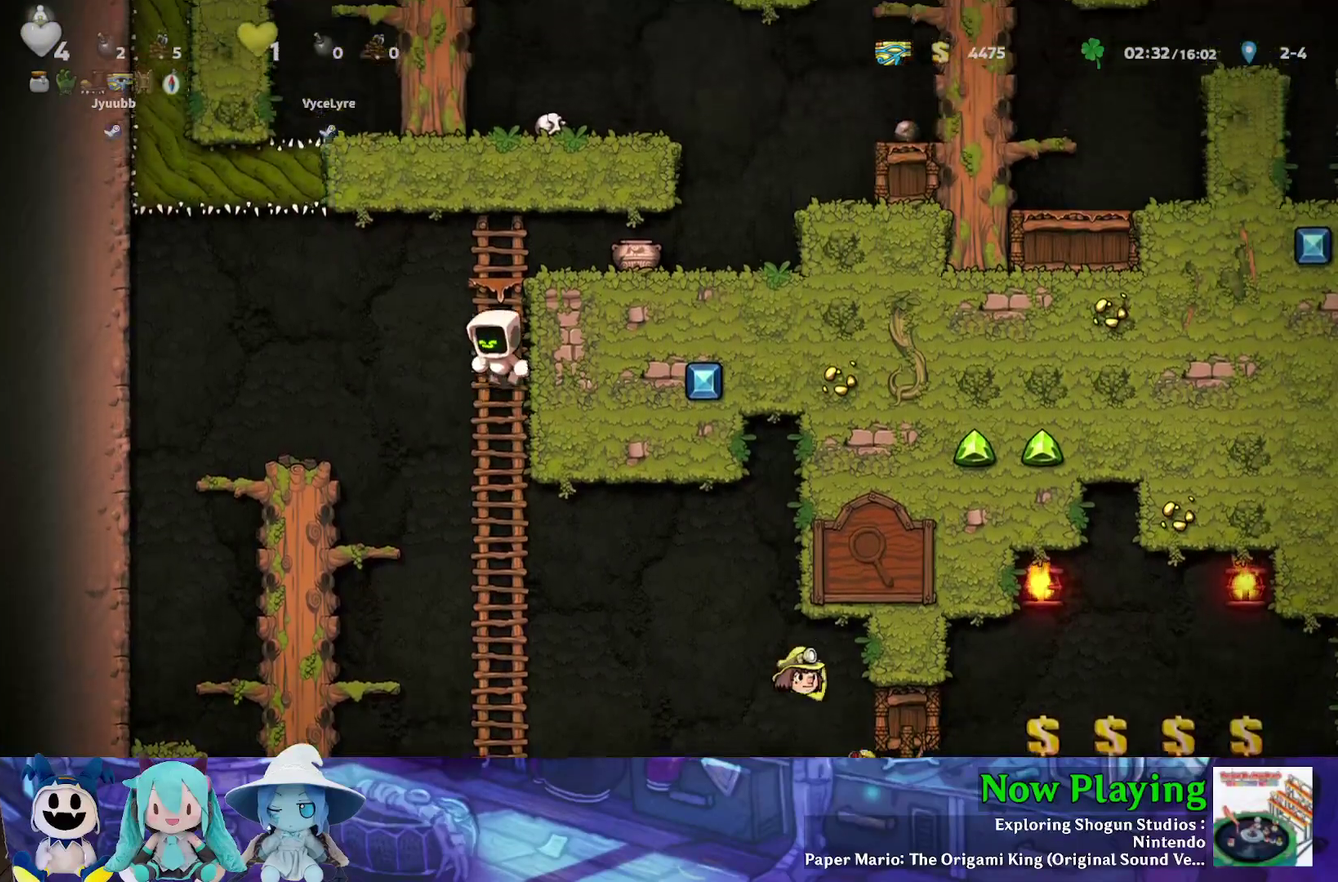
{"dt_ms": 400, "buttons": ["Y", "DPAD_RIGHT"], "left_stick": "center", "right_stick": "center", "events": [[50, "B", "up"], [250, "B", "down"], [300, "DPAD_UP", "up"], [367, "B", "up"], [400, "DPAD_RIGHT", "down"]]}
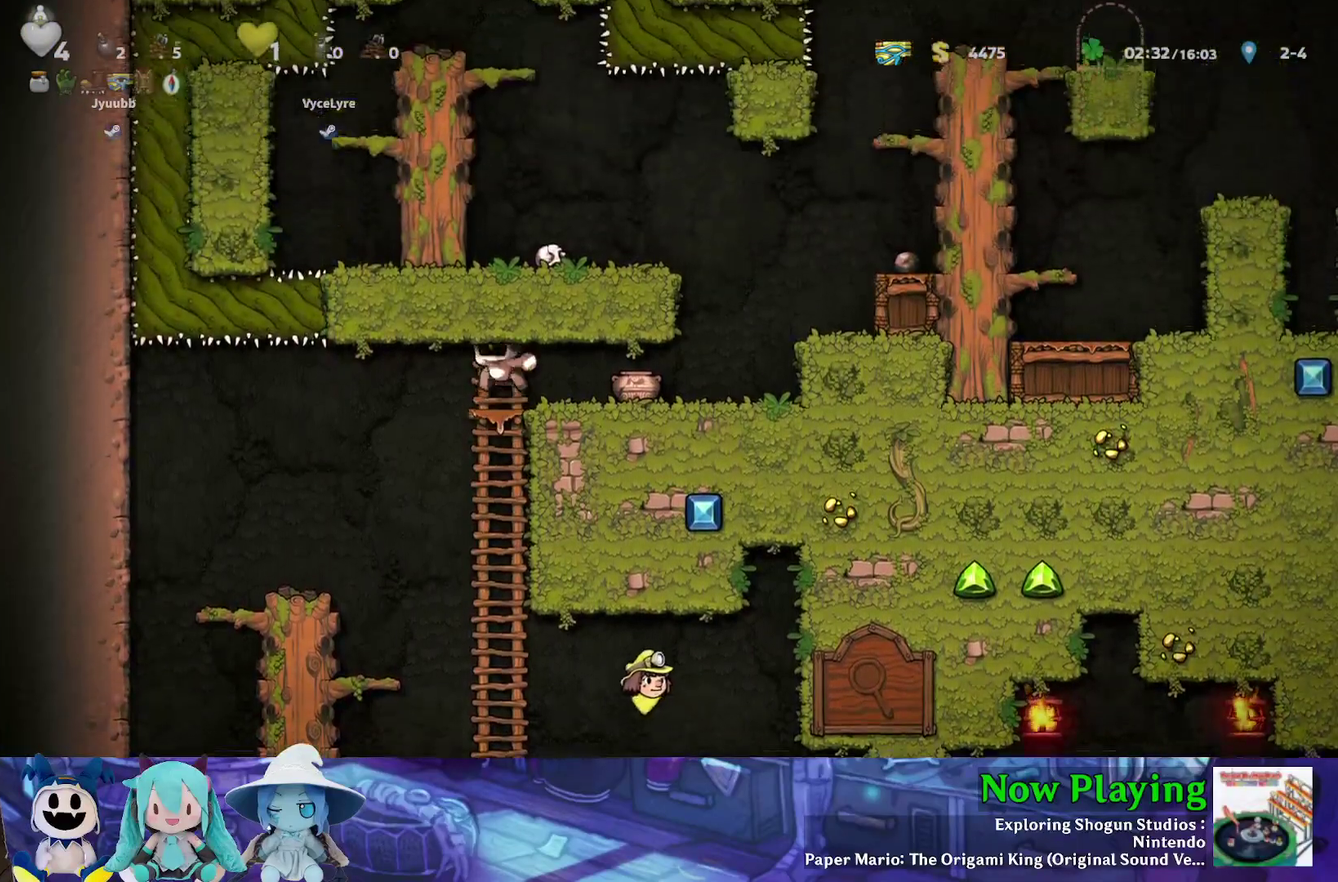
{"dt_ms": 600, "buttons": ["A"], "left_stick": "center", "right_stick": "center", "events": [[183, "DPAD_DOWN", "down"], [183, "Y", "up"], [317, "DPAD_DOWN", "up"], [333, "A", "down"], [383, "DPAD_DOWN", "down"], [467, "A", "up"], [483, "DPAD_RIGHT", "up"], [500, "DPAD_DOWN", "up"], [533, "A", "down"]]}
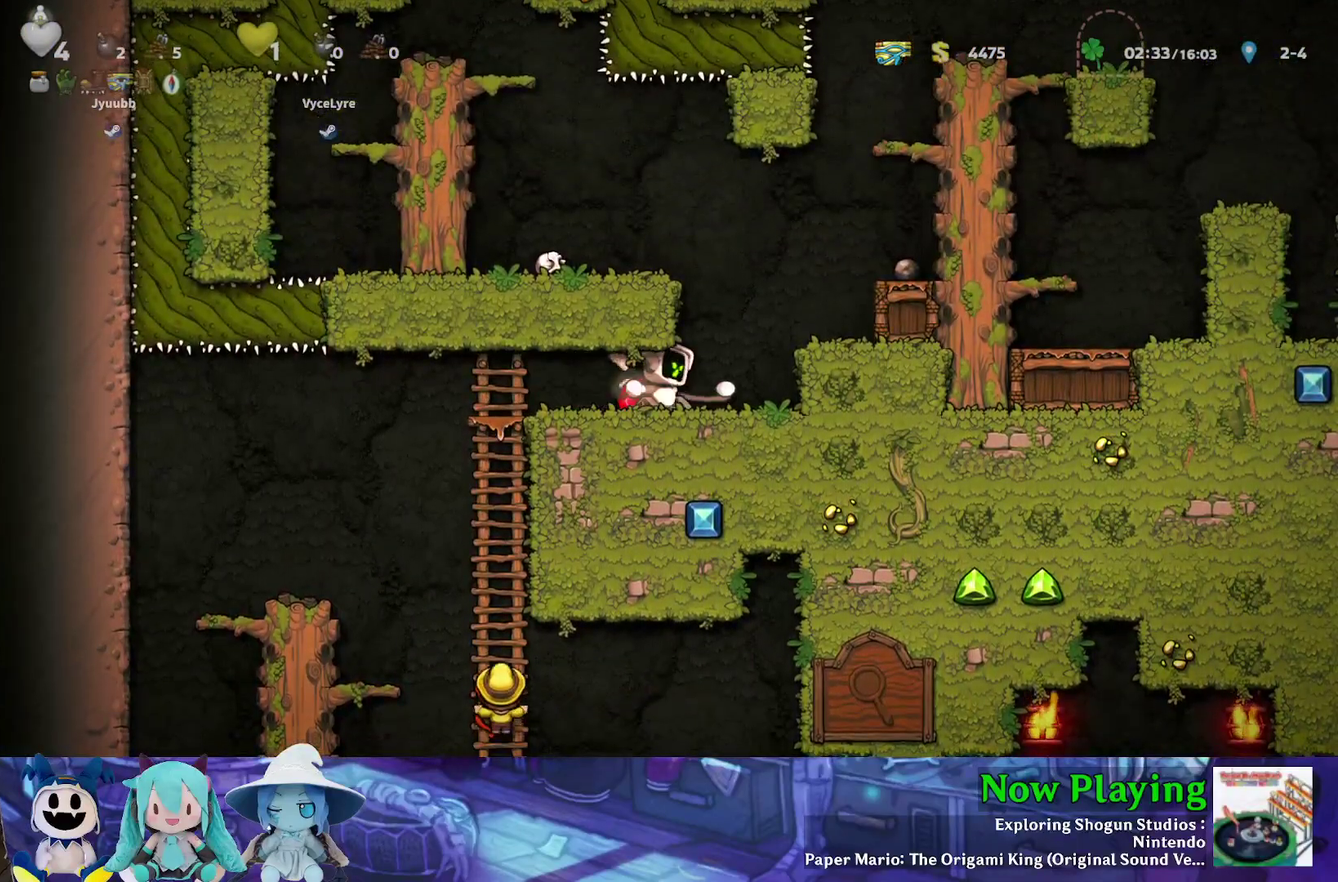
{"dt_ms": 500, "buttons": ["Y", "DPAD_LEFT"], "left_stick": "center", "right_stick": "center", "events": [[33, "A", "up"], [400, "DPAD_LEFT", "down"], [500, "Y", "down"]]}
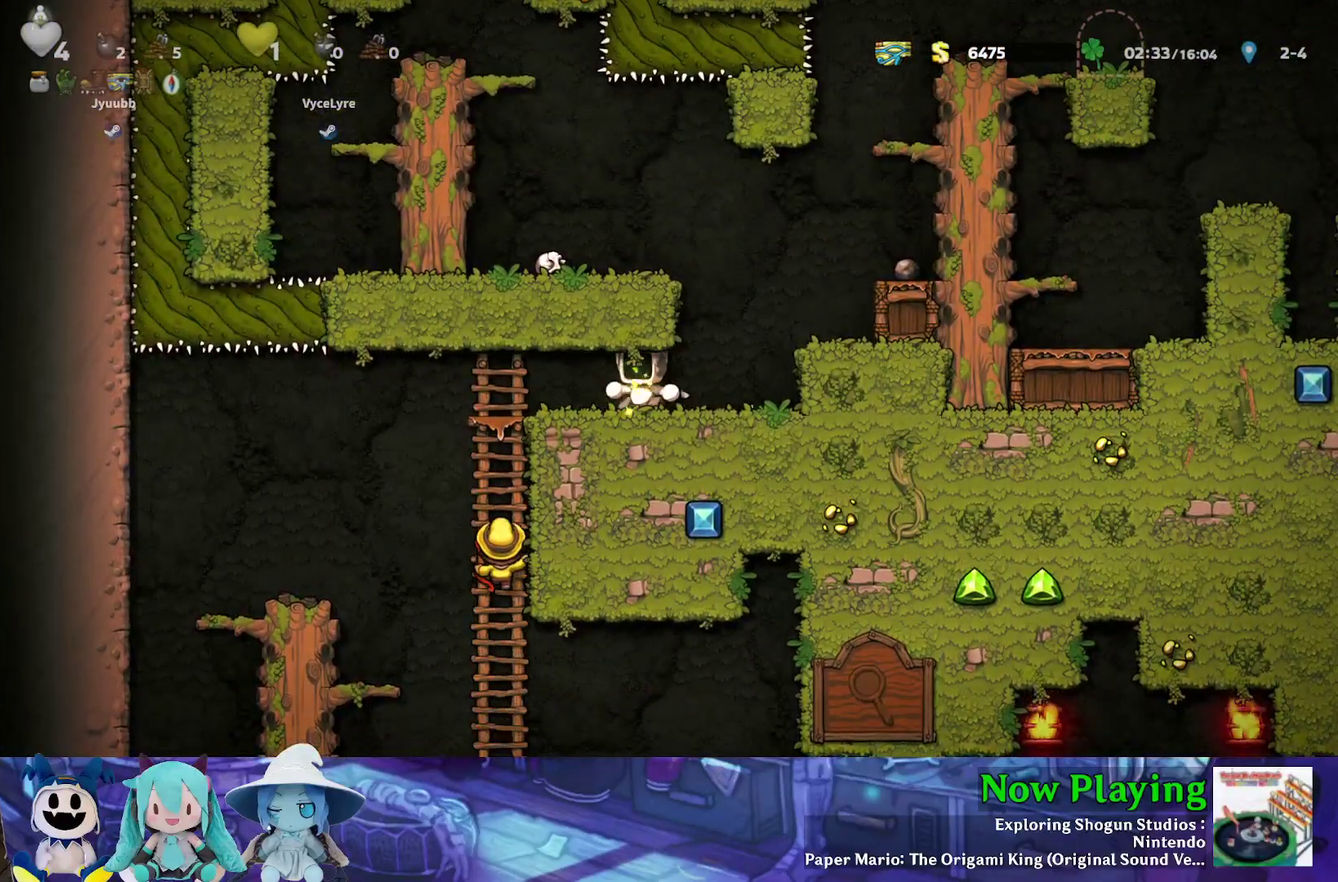
{"dt_ms": 400, "buttons": ["Y", "DPAD_DOWN"], "left_stick": "center", "right_stick": "center", "events": [[183, "DPAD_UP", "down"], [217, "DPAD_LEFT", "up"], [317, "DPAD_UP", "up"], [333, "DPAD_DOWN", "down"]]}
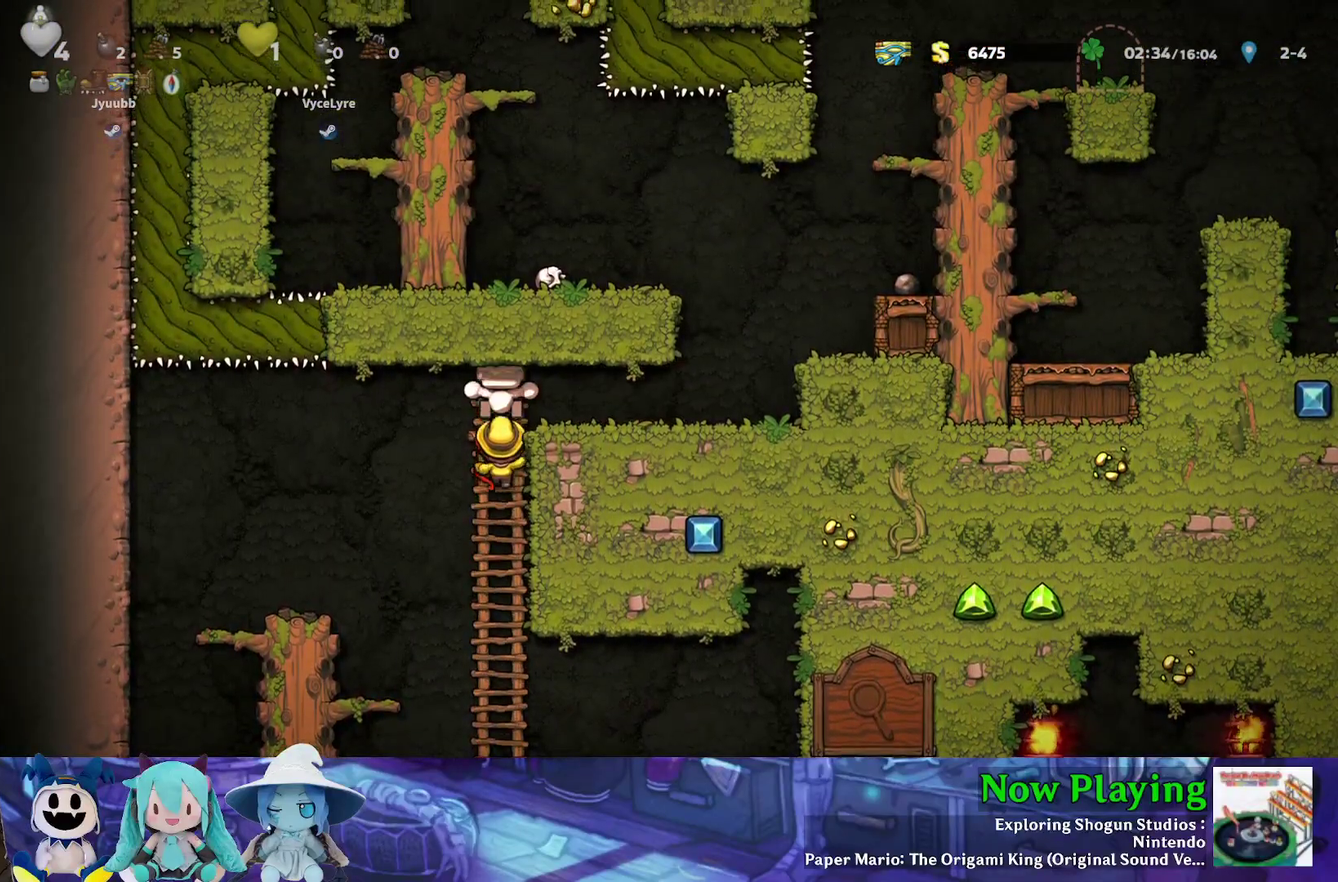
{"dt_ms": 700, "buttons": ["Y", "DPAD_DOWN"], "left_stick": "center", "right_stick": "center", "events": [[50, "B", "down"], [200, "B", "up"], [200, "DPAD_DOWN", "up"], [633, "DPAD_DOWN", "down"]]}
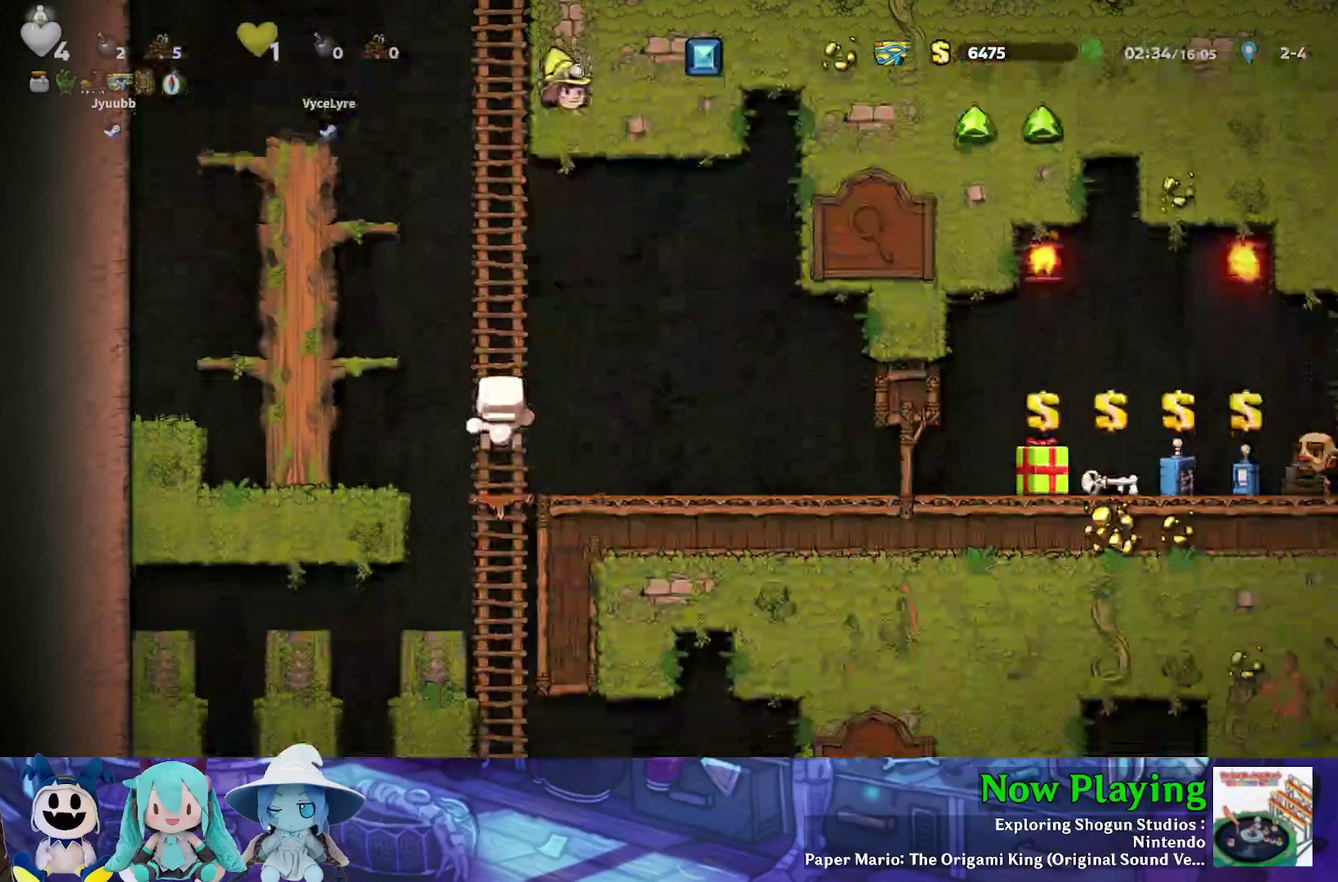
{"dt_ms": 500, "buttons": ["Y"], "left_stick": "center", "right_stick": "center", "events": [[117, "B", "down"], [267, "B", "up"], [283, "DPAD_DOWN", "up"]]}
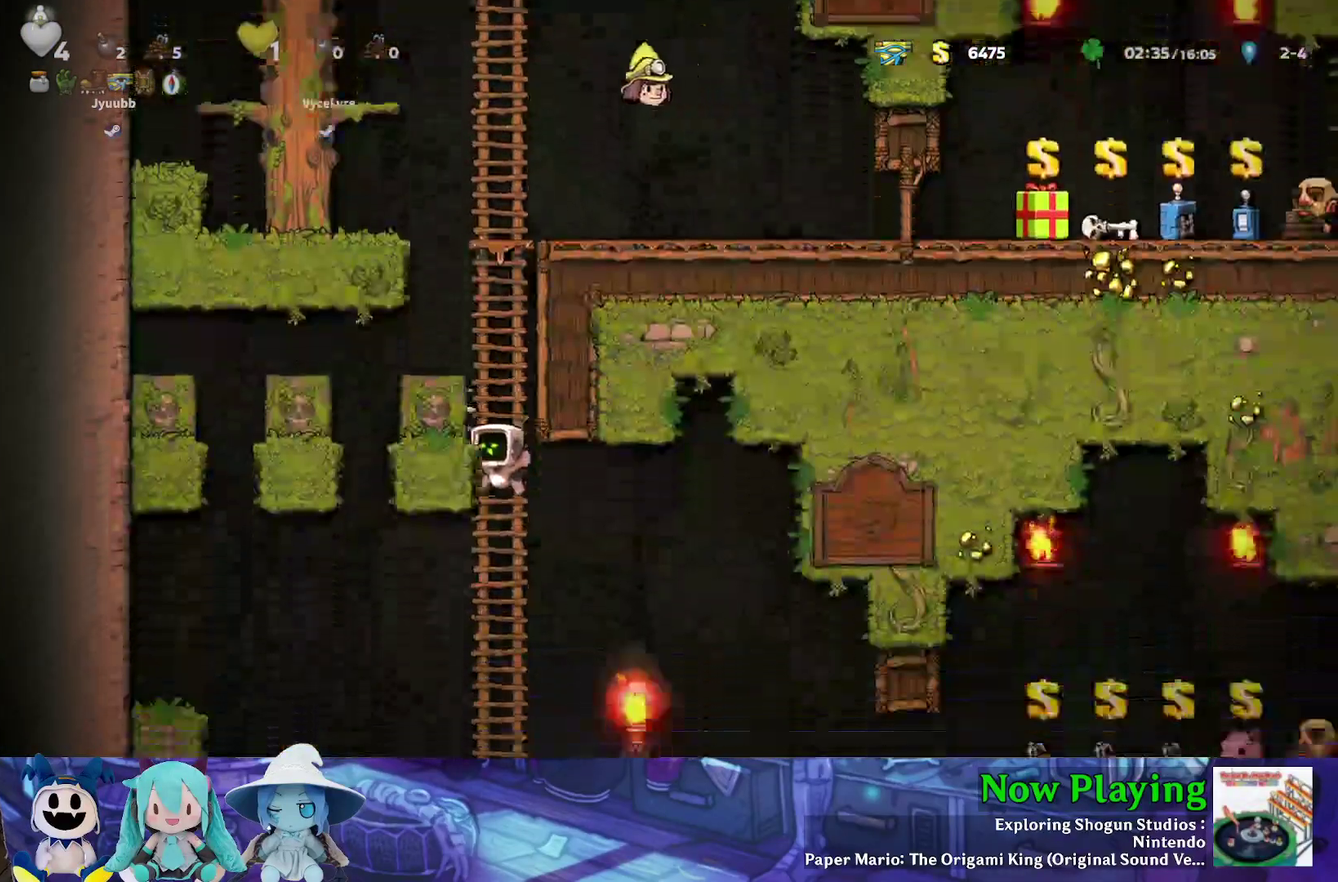
{"dt_ms": 400, "buttons": ["B", "Y", "DPAD_DOWN"], "left_stick": "center", "right_stick": "center", "events": [[133, "DPAD_UP", "down"], [183, "DPAD_DOWN", "down"], [183, "DPAD_UP", "up"], [383, "B", "down"]]}
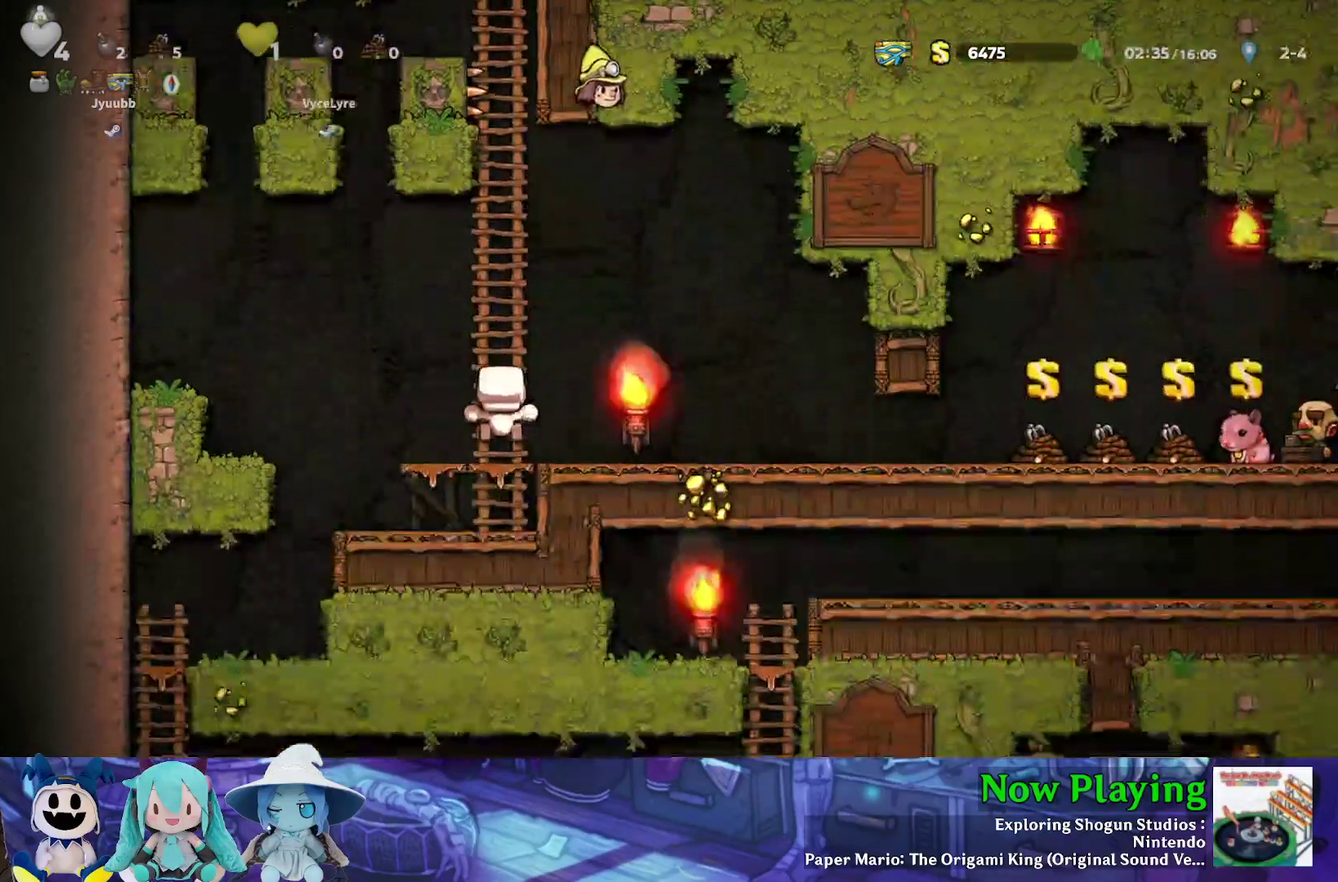
{"dt_ms": 600, "buttons": [], "left_stick": "center", "right_stick": "center", "events": [[117, "B", "up"], [117, "DPAD_LEFT", "down"], [133, "DPAD_DOWN", "up"], [517, "DPAD_LEFT", "up"], [567, "Y", "up"]]}
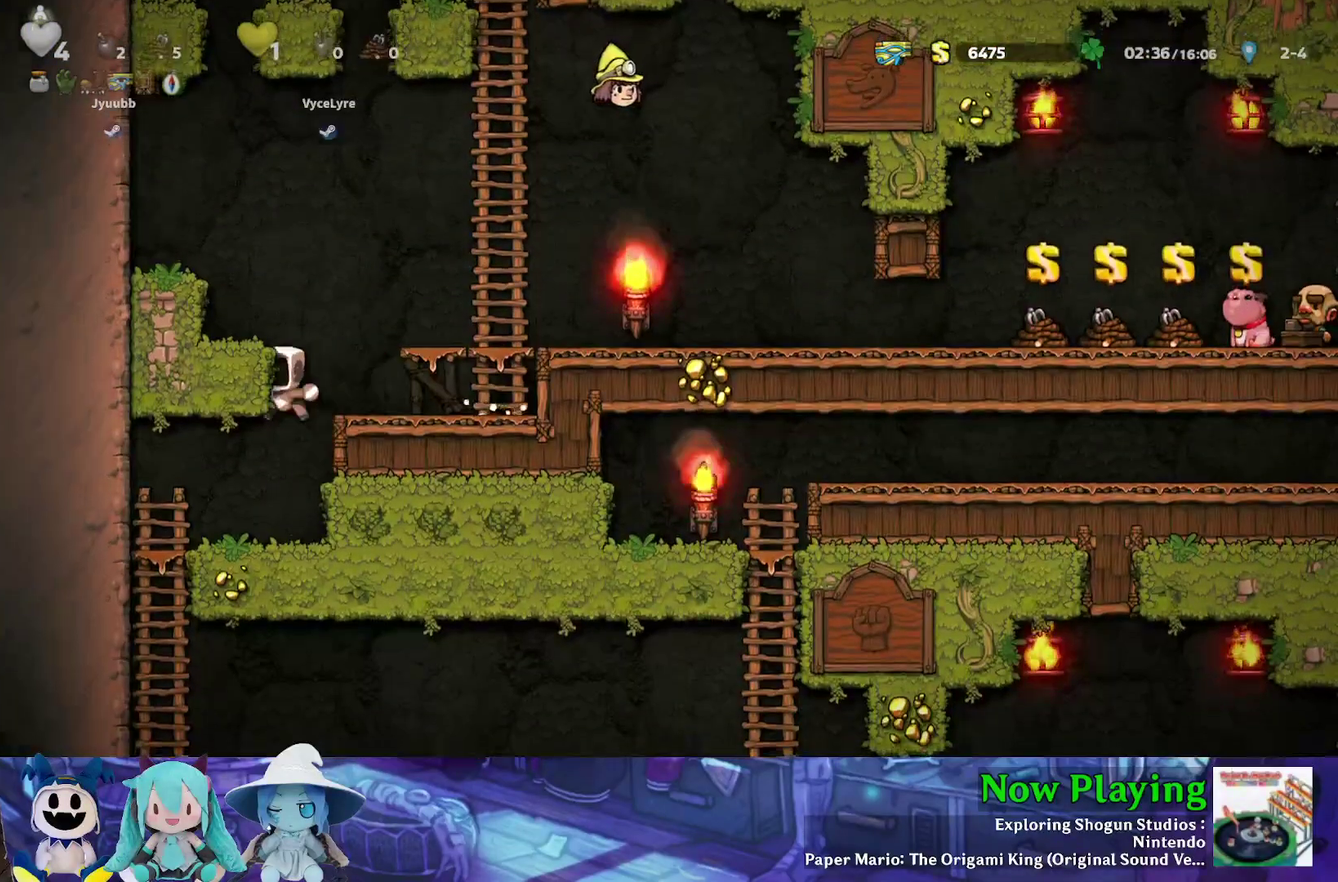
{"dt_ms": 300, "buttons": ["Y", "DPAD_LEFT"], "left_stick": "center", "right_stick": "center", "events": [[250, "DPAD_LEFT", "down"], [250, "Y", "down"]]}
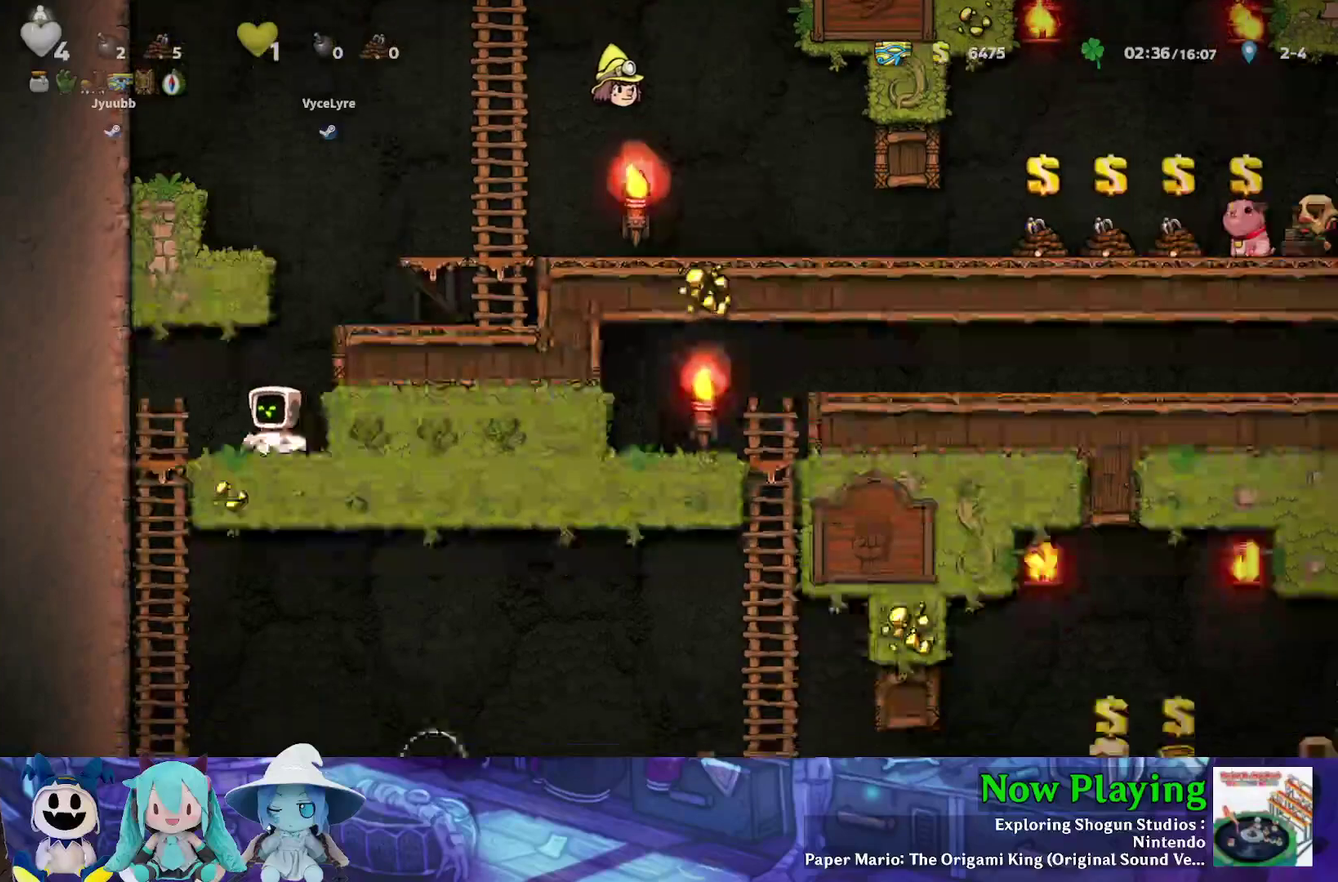
{"dt_ms": 400, "buttons": ["B", "Y"], "left_stick": "center", "right_stick": "center", "events": [[183, "DPAD_DOWN", "down"], [233, "DPAD_LEFT", "up"], [300, "B", "down"], [400, "DPAD_DOWN", "up"]]}
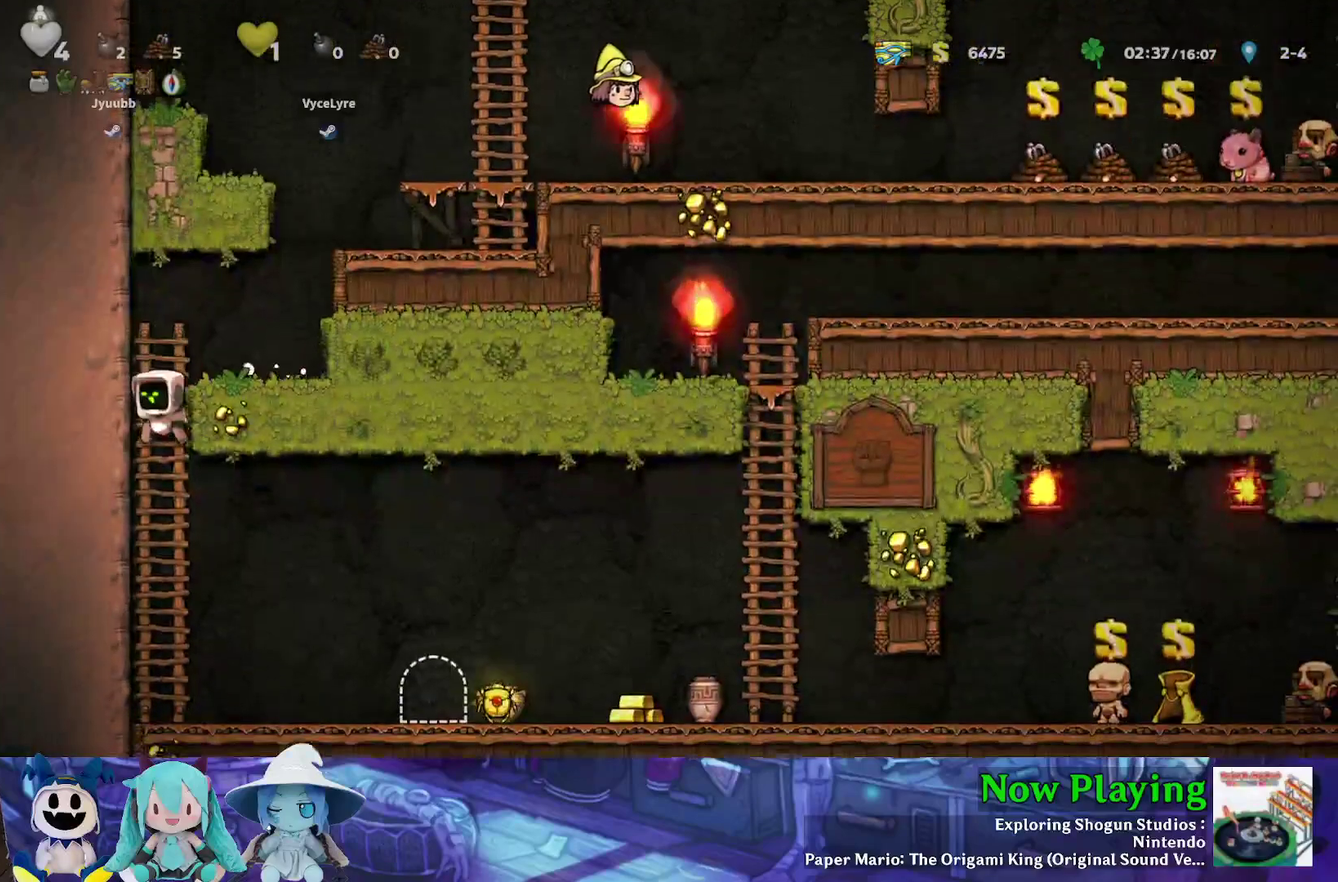
{"dt_ms": 300, "buttons": ["Y", "DPAD_RIGHT"], "left_stick": "center", "right_stick": "center", "events": [[67, "B", "up"], [167, "DPAD_RIGHT", "down"]]}
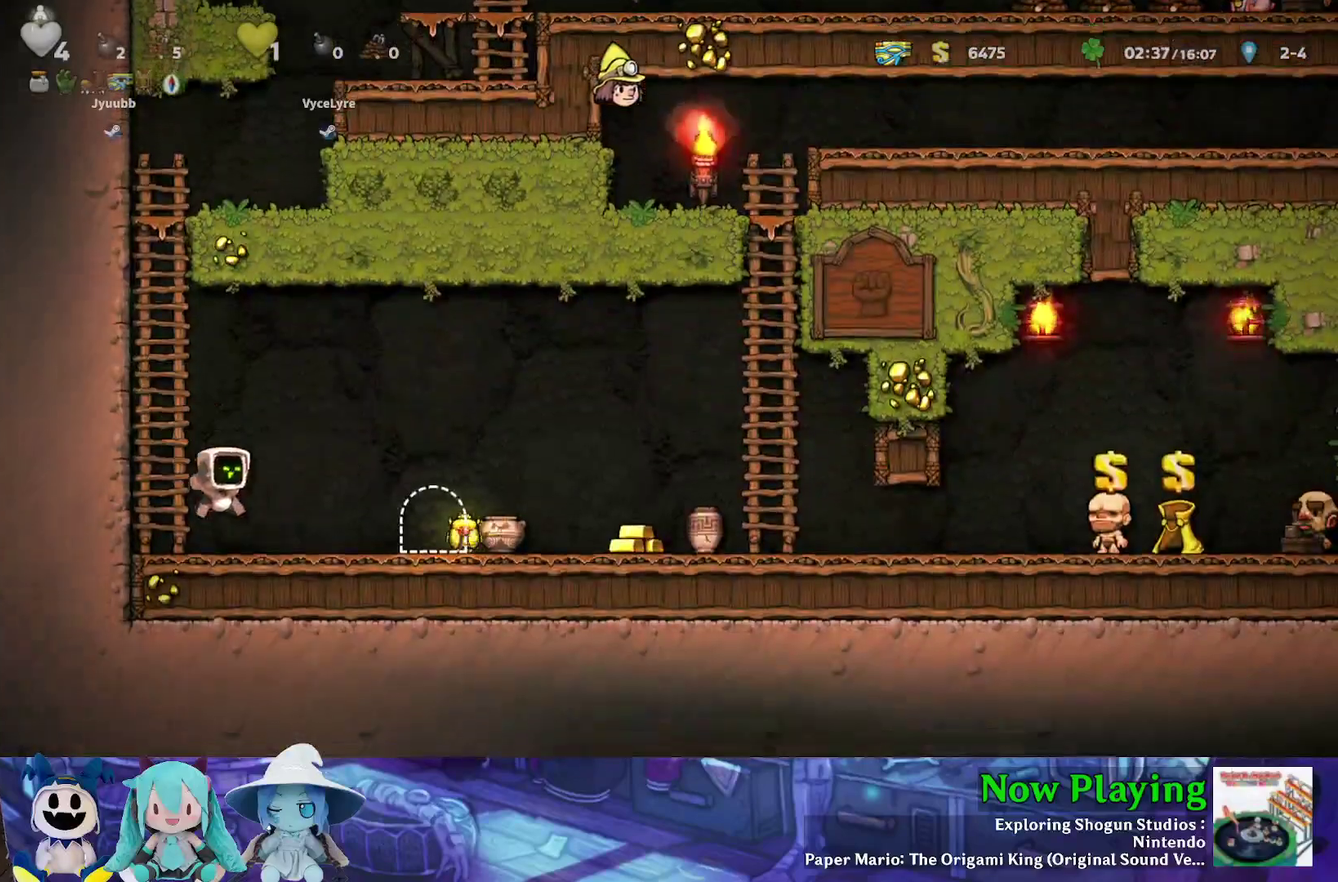
{"dt_ms": 700, "buttons": ["Y", "DPAD_LEFT"], "left_stick": "center", "right_stick": "center", "events": [[650, "DPAD_RIGHT", "up"], [683, "DPAD_LEFT", "down"]]}
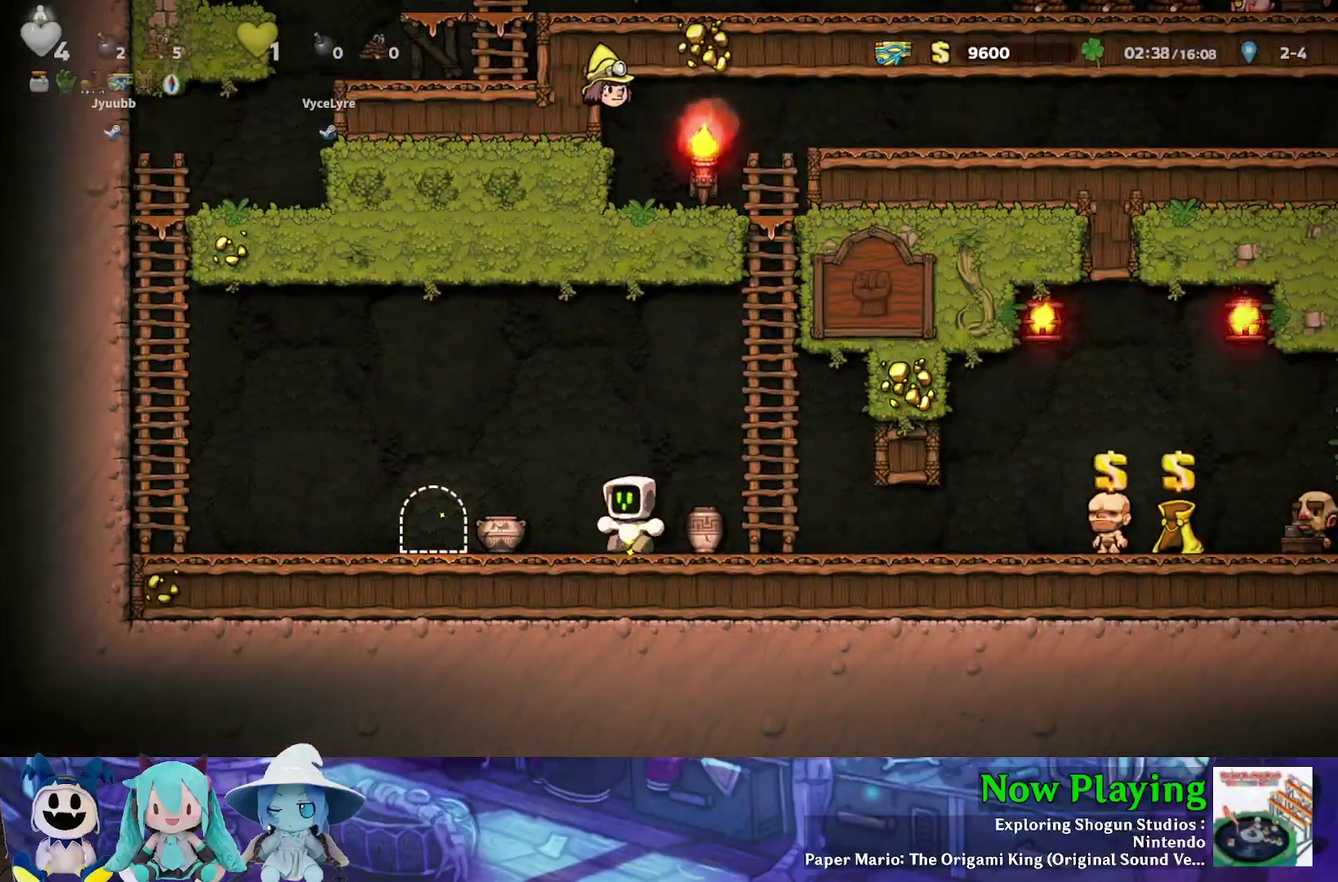
{"dt_ms": 300, "buttons": ["DPAD_DOWN", "DPAD_LEFT"], "left_stick": "center", "right_stick": "center", "events": [[250, "DPAD_DOWN", "down"], [267, "Y", "up"]]}
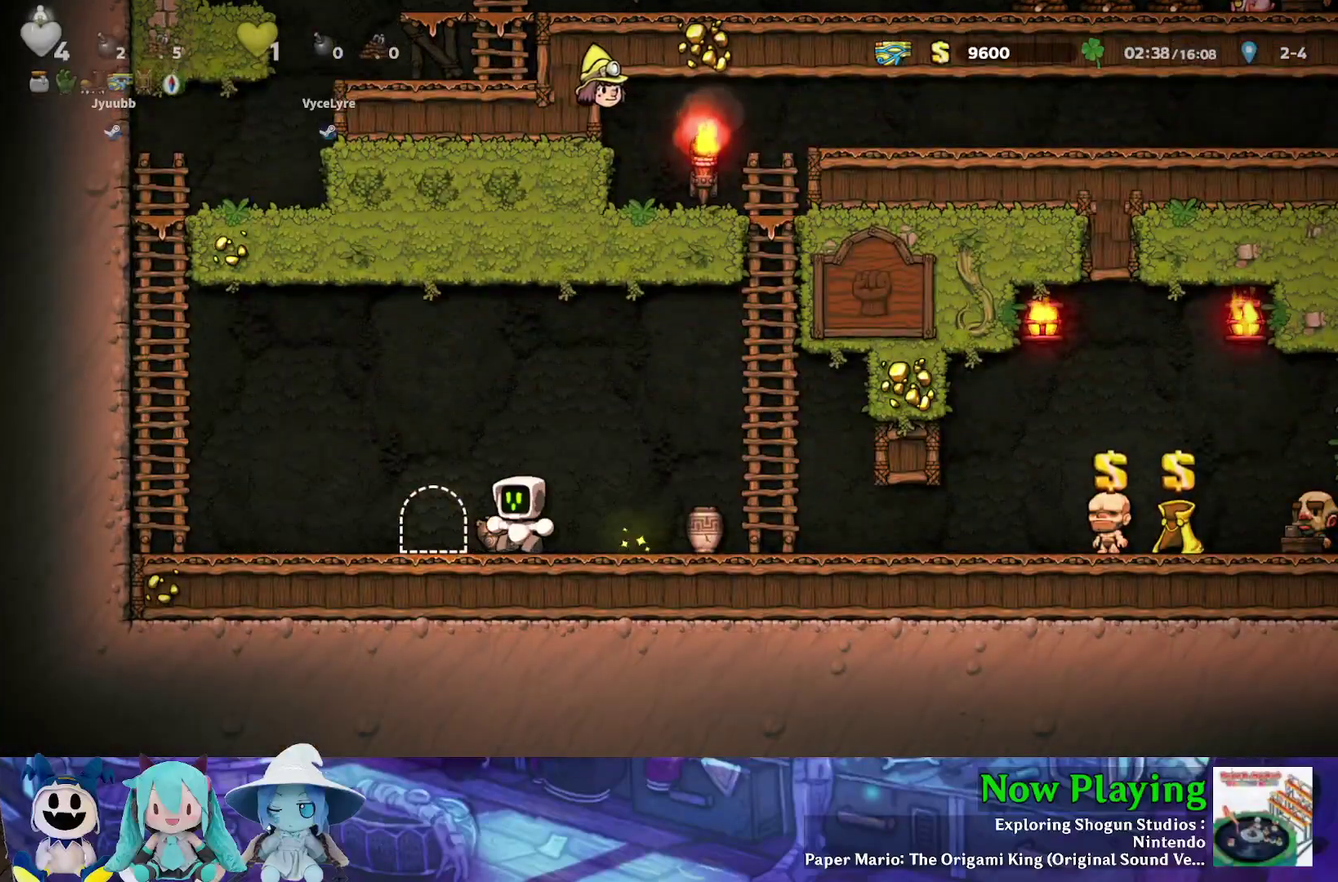
{"dt_ms": 300, "buttons": ["A", "DPAD_UP"], "left_stick": "center", "right_stick": "center", "events": [[33, "A", "down"], [33, "DPAD_LEFT", "up"], [83, "DPAD_RIGHT", "down"], [117, "DPAD_DOWN", "up"], [150, "A", "up"], [167, "DPAD_UP", "down"], [233, "A", "down"], [267, "DPAD_RIGHT", "up"]]}
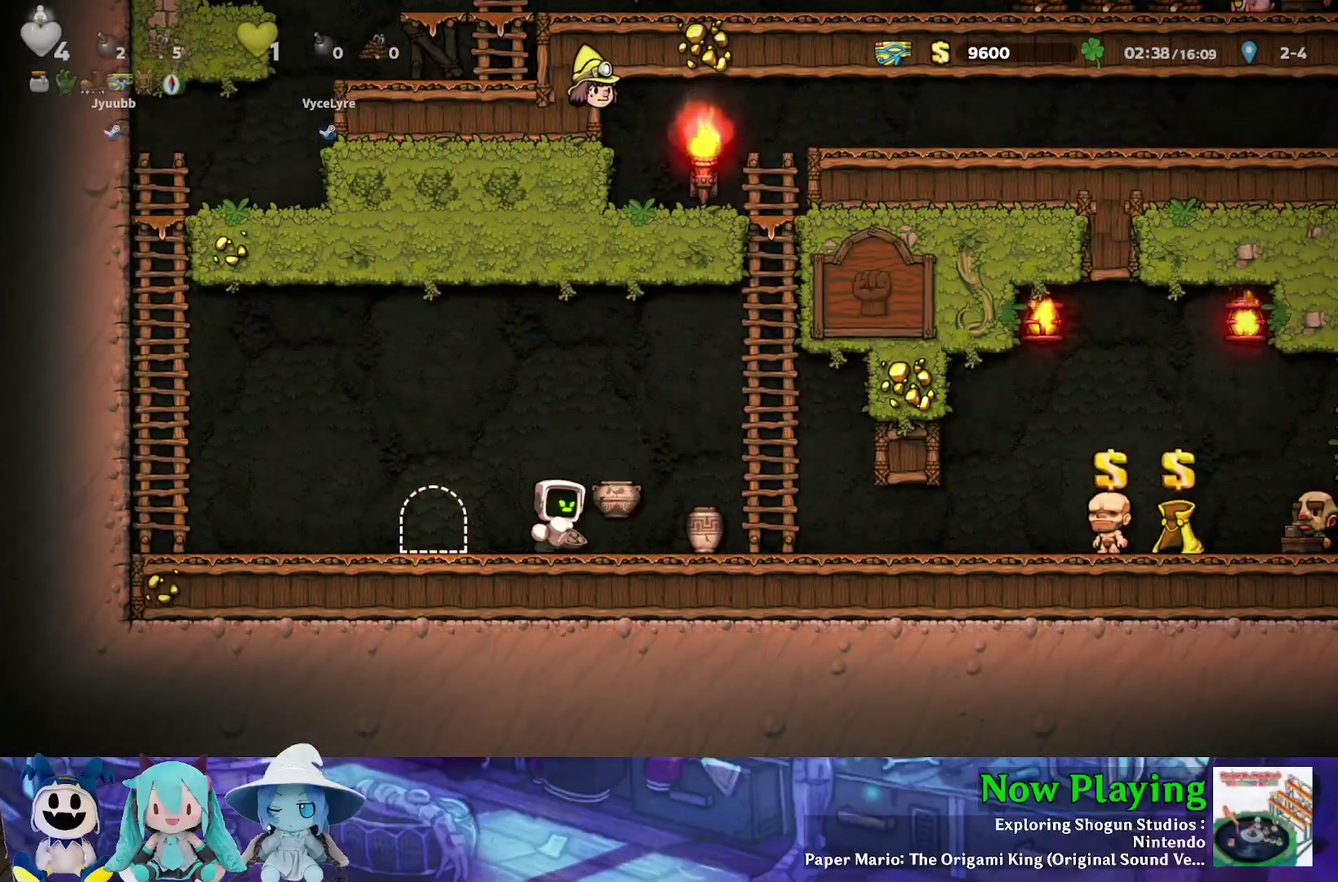
{"dt_ms": 700, "buttons": ["A", "DPAD_DOWN", "DPAD_LEFT"], "left_stick": "center", "right_stick": "center", "events": [[17, "DPAD_UP", "up"], [50, "A", "up"], [317, "DPAD_RIGHT", "down"], [317, "Y", "down"], [617, "DPAD_DOWN", "down"], [633, "Y", "up"], [650, "DPAD_LEFT", "down"], [650, "DPAD_RIGHT", "up"], [667, "A", "down"]]}
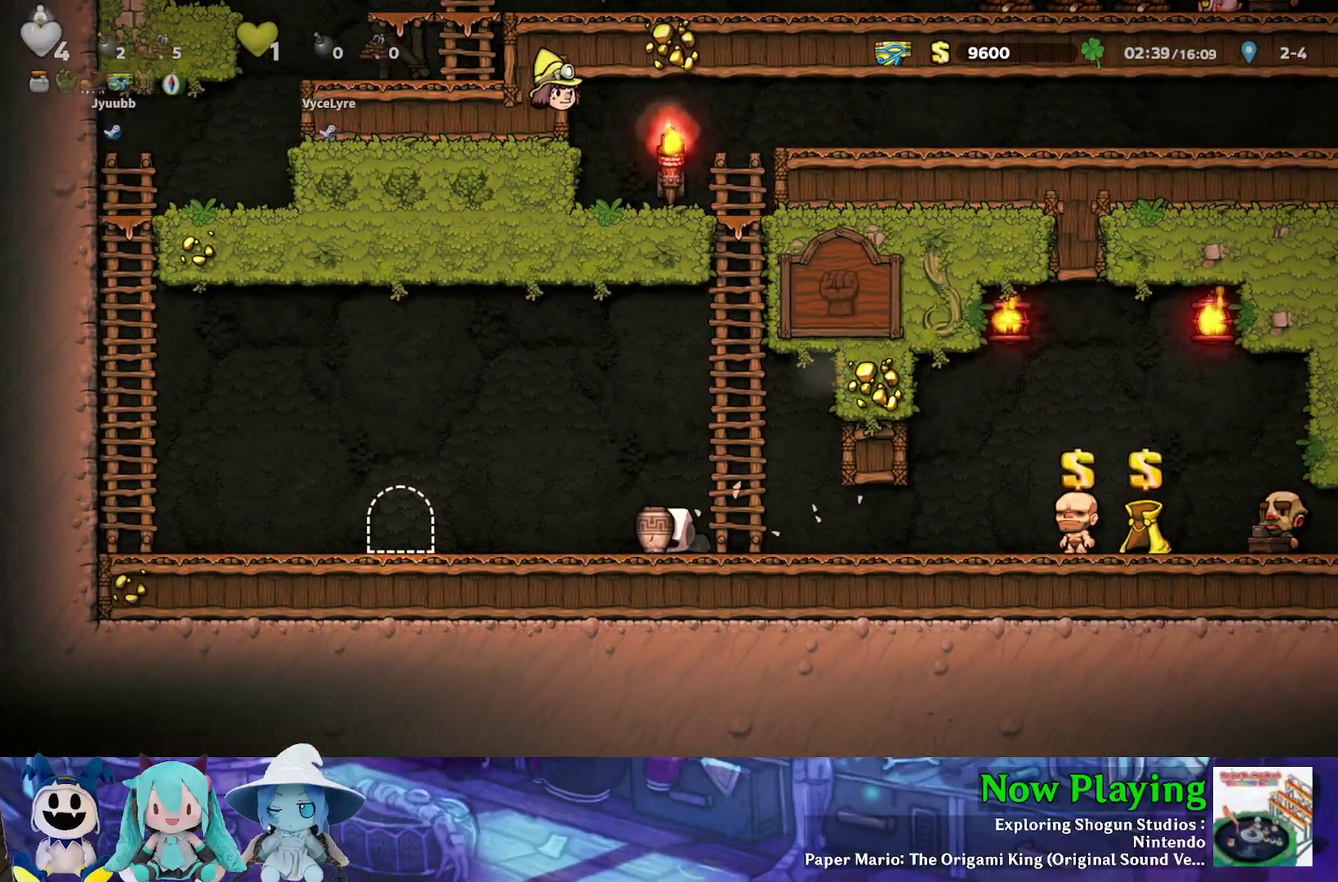
{"dt_ms": 300, "buttons": [], "left_stick": "center", "right_stick": "center", "events": [[83, "A", "up"], [83, "DPAD_DOWN", "up"], [83, "DPAD_LEFT", "up"], [100, "DPAD_RIGHT", "down"], [100, "DPAD_UP", "down"], [183, "A", "down"], [217, "DPAD_RIGHT", "up"], [267, "DPAD_UP", "up"], [300, "A", "up"]]}
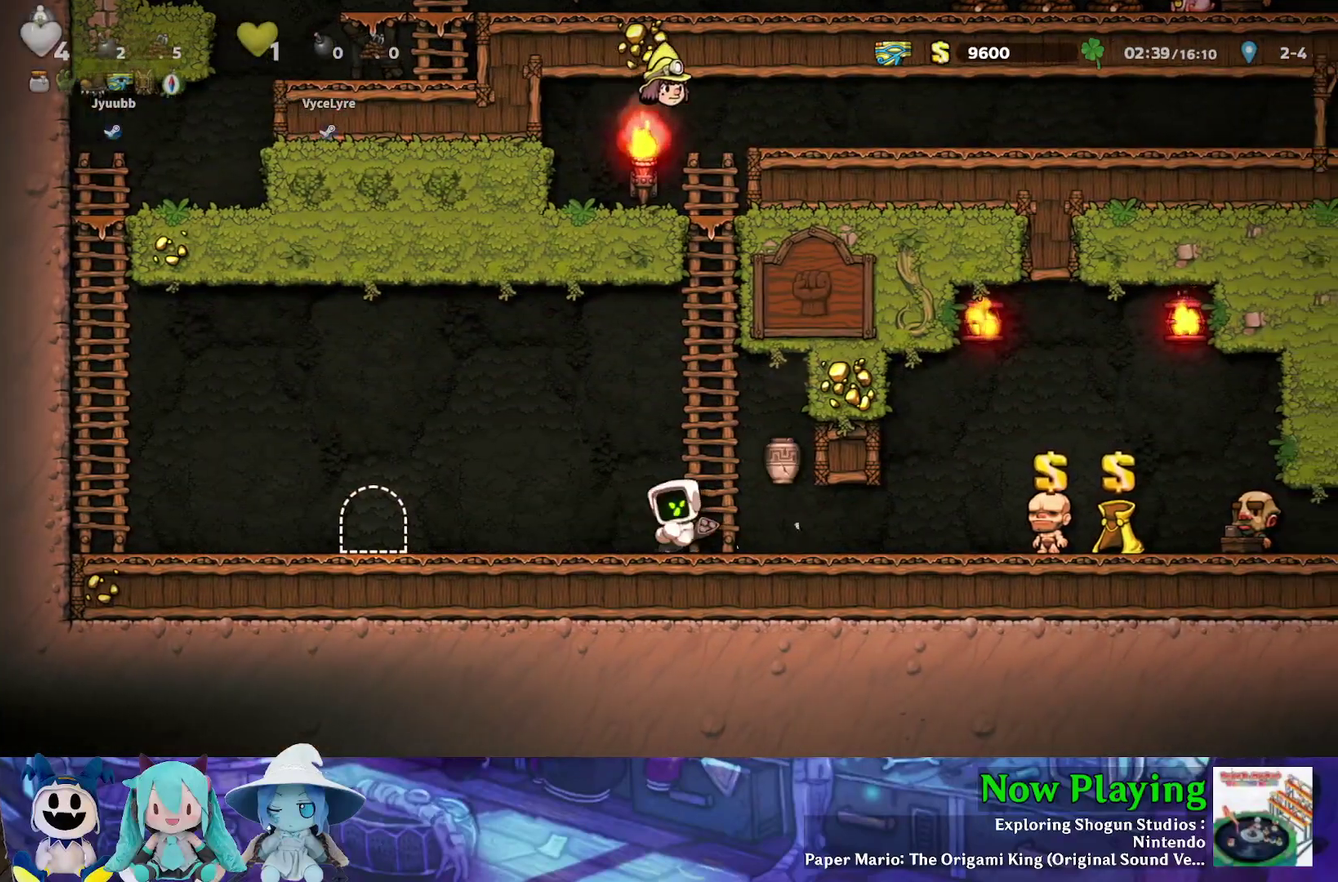
{"dt_ms": 700, "buttons": ["Y", "DPAD_RIGHT"], "left_stick": "center", "right_stick": "center", "events": [[300, "Y", "down"], [350, "DPAD_RIGHT", "down"]]}
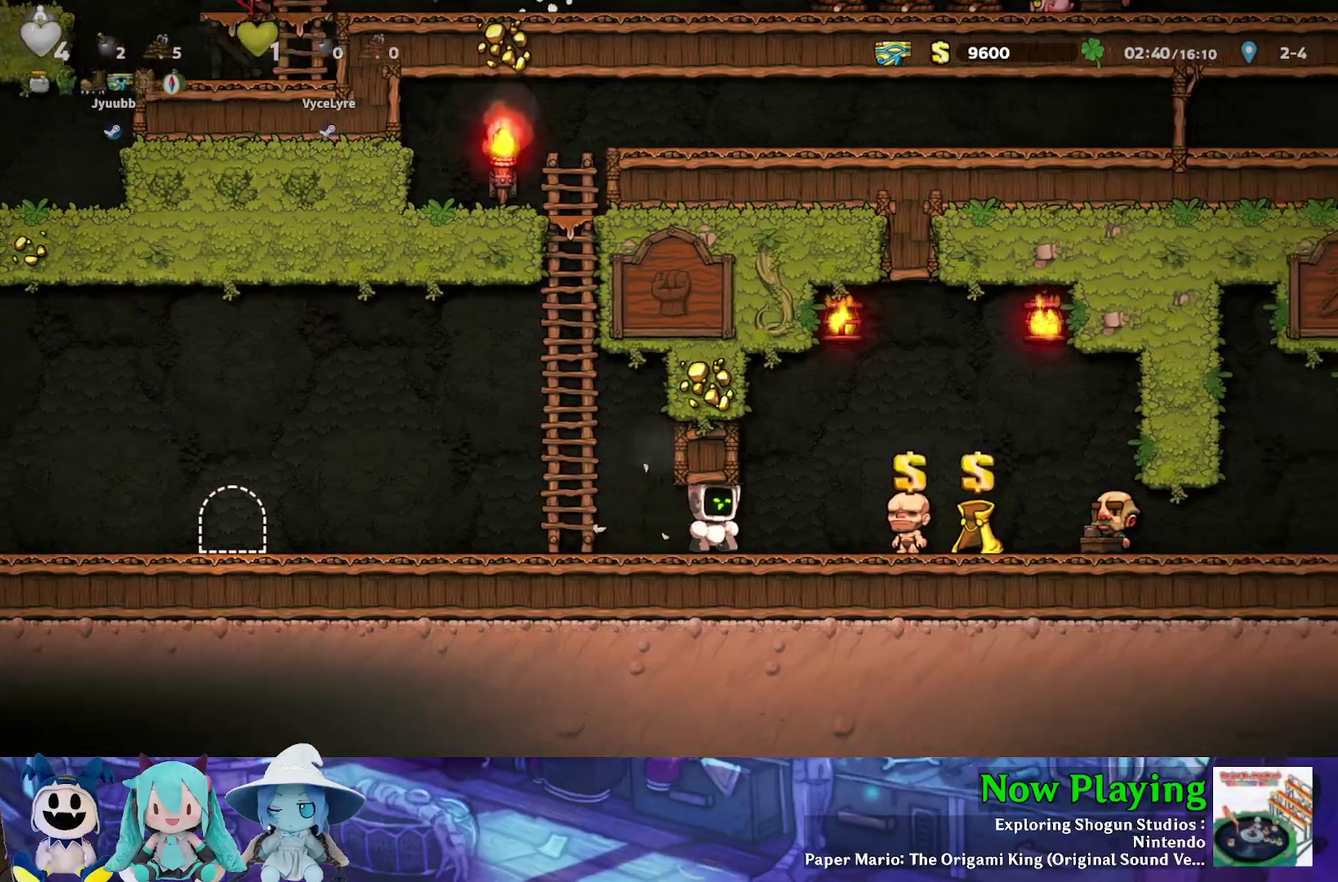
{"dt_ms": 300, "buttons": ["B", "Y", "DPAD_RIGHT"], "left_stick": "center", "right_stick": "center"}
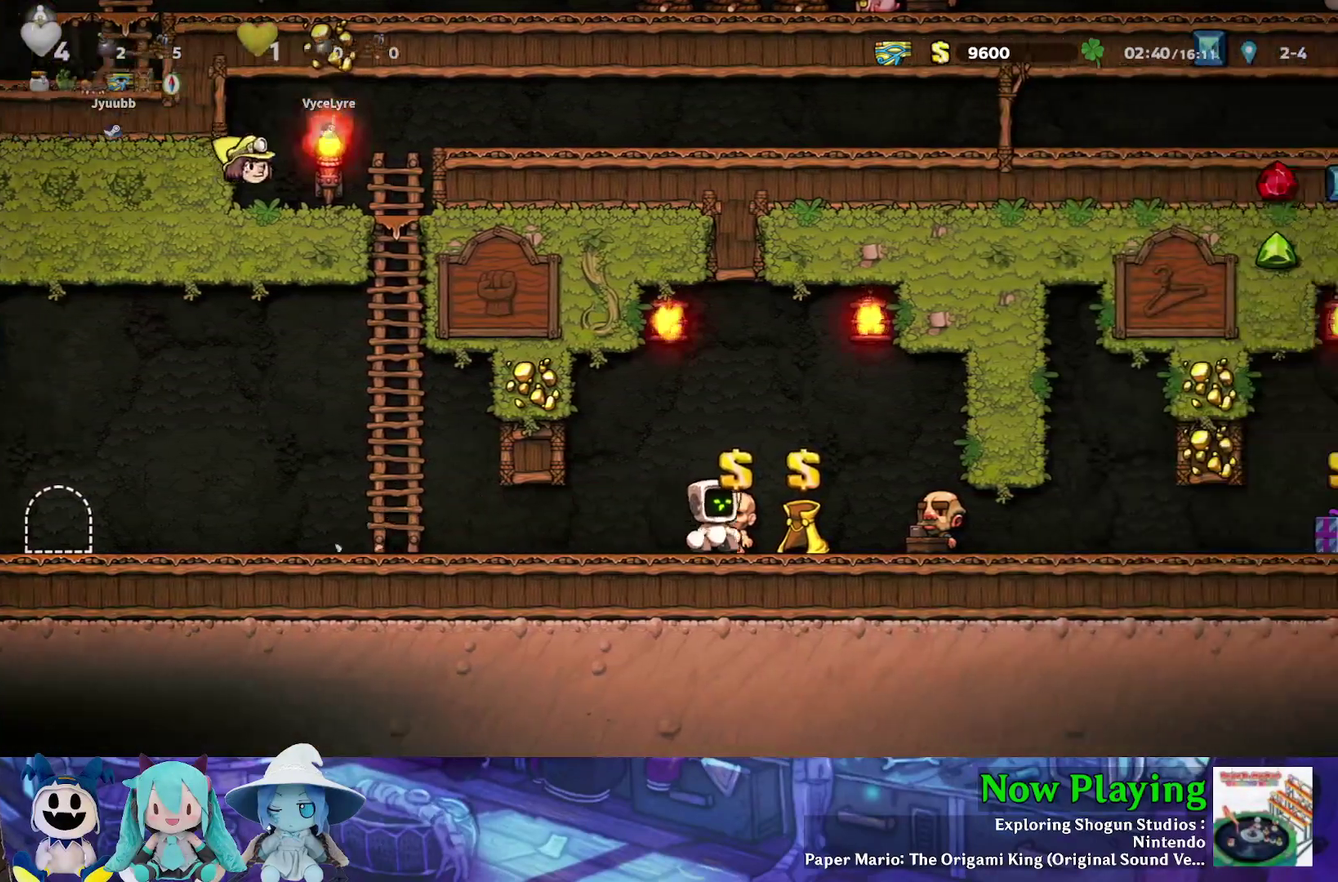
{"dt_ms": 700, "buttons": ["Y", "DPAD_RIGHT"], "left_stick": "center", "right_stick": "center"}
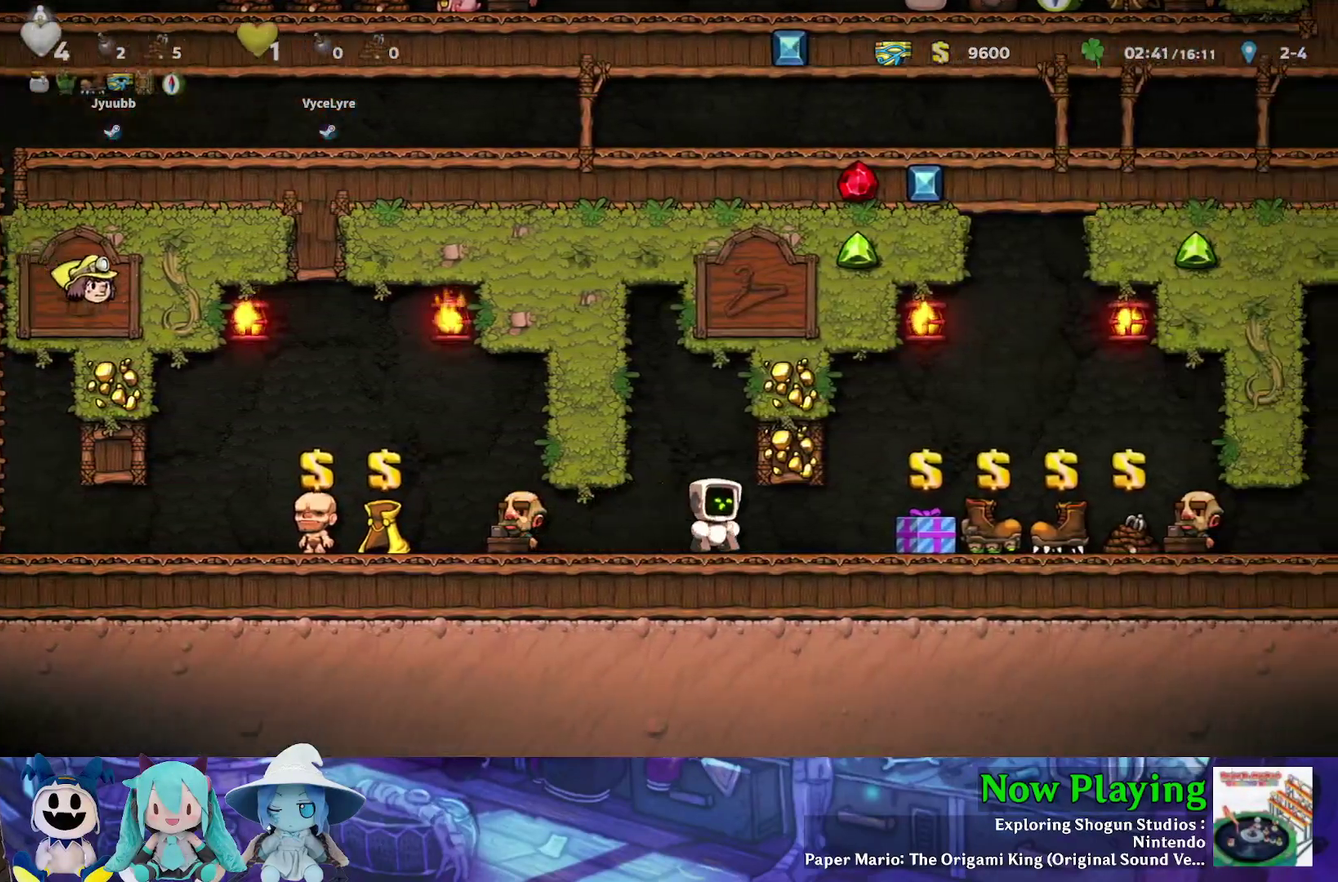
{"dt_ms": 500, "buttons": ["Y", "DPAD_RIGHT"], "left_stick": "center", "right_stick": "center", "events": []}
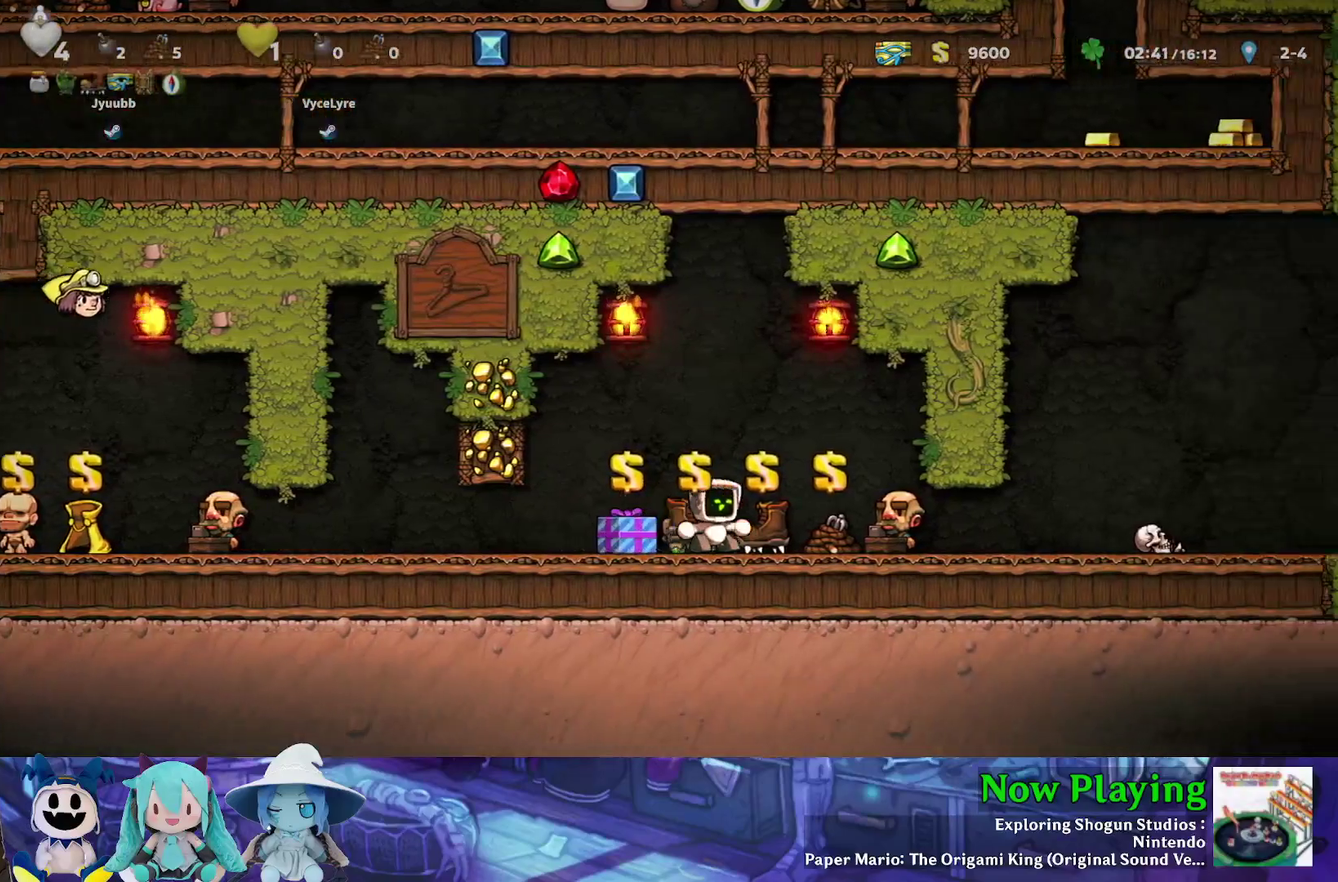
{"dt_ms": 500, "buttons": ["Y", "DPAD_RIGHT"], "left_stick": "center", "right_stick": "center", "events": []}
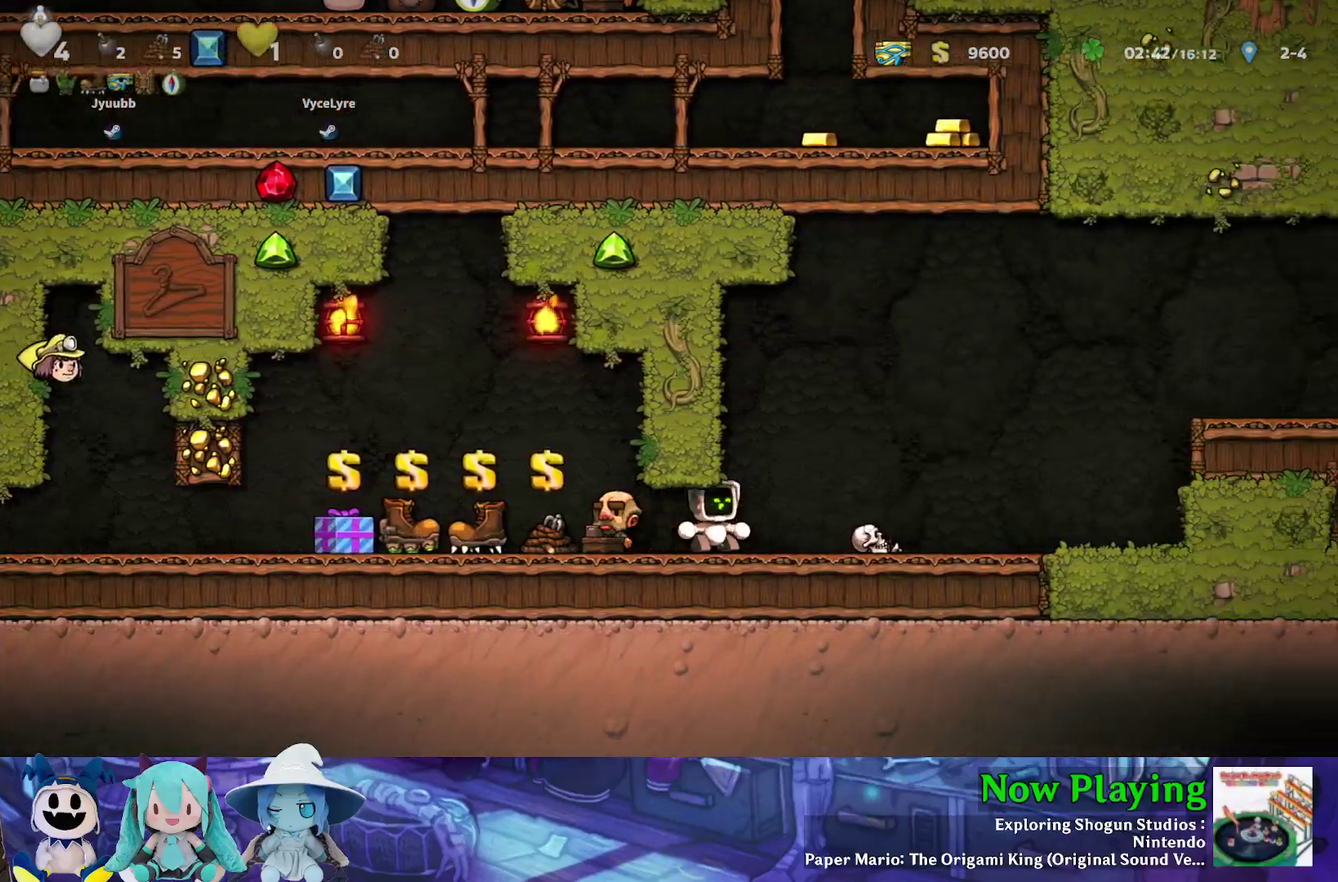
{"dt_ms": 500, "buttons": ["Y", "DPAD_LEFT"], "left_stick": "center", "right_stick": "center", "events": [[33, "DPAD_RIGHT", "up"], [50, "DPAD_LEFT", "down"]]}